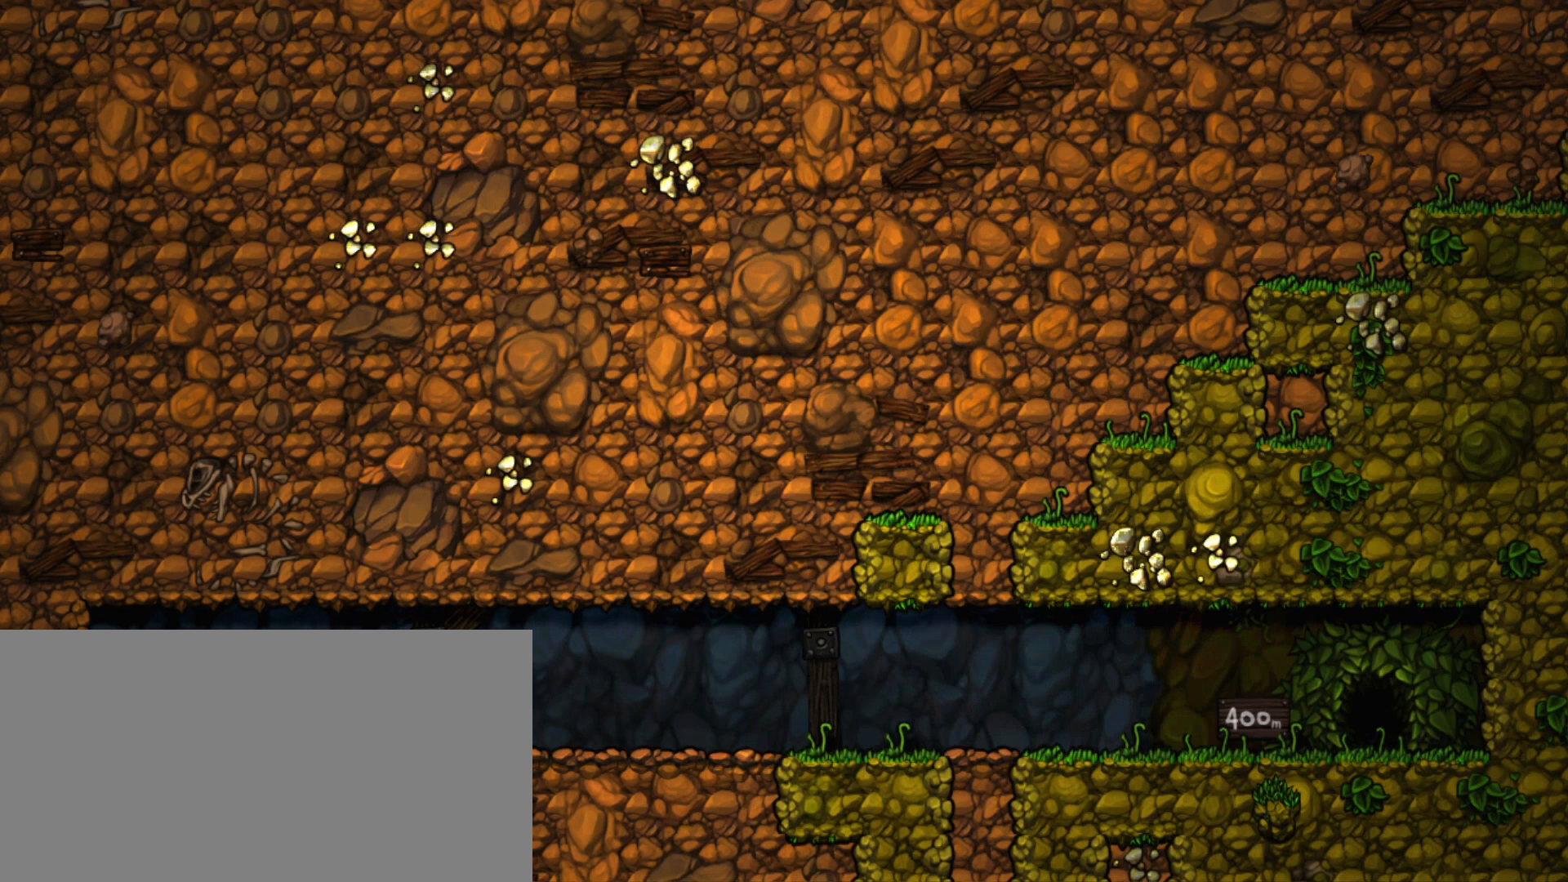
Gameplay with keyboard; each line is a JSON object with the keys held at the frame after it. "events" lists presses ("down") and releases ("up") of "a", "down", "escape", "left", "right", "s", "shift", "space", "tab", "up", "x" and "z" between this image and that frame as [ms after this image, input, new state], when the widget could be followed in between. No other keys are recorded. Mouse input is not recorded.
{"keys": [], "events": [[33, "z", "down"], [133, "z", "up"], [233, "z", "down"], [333, "z", "up"]]}
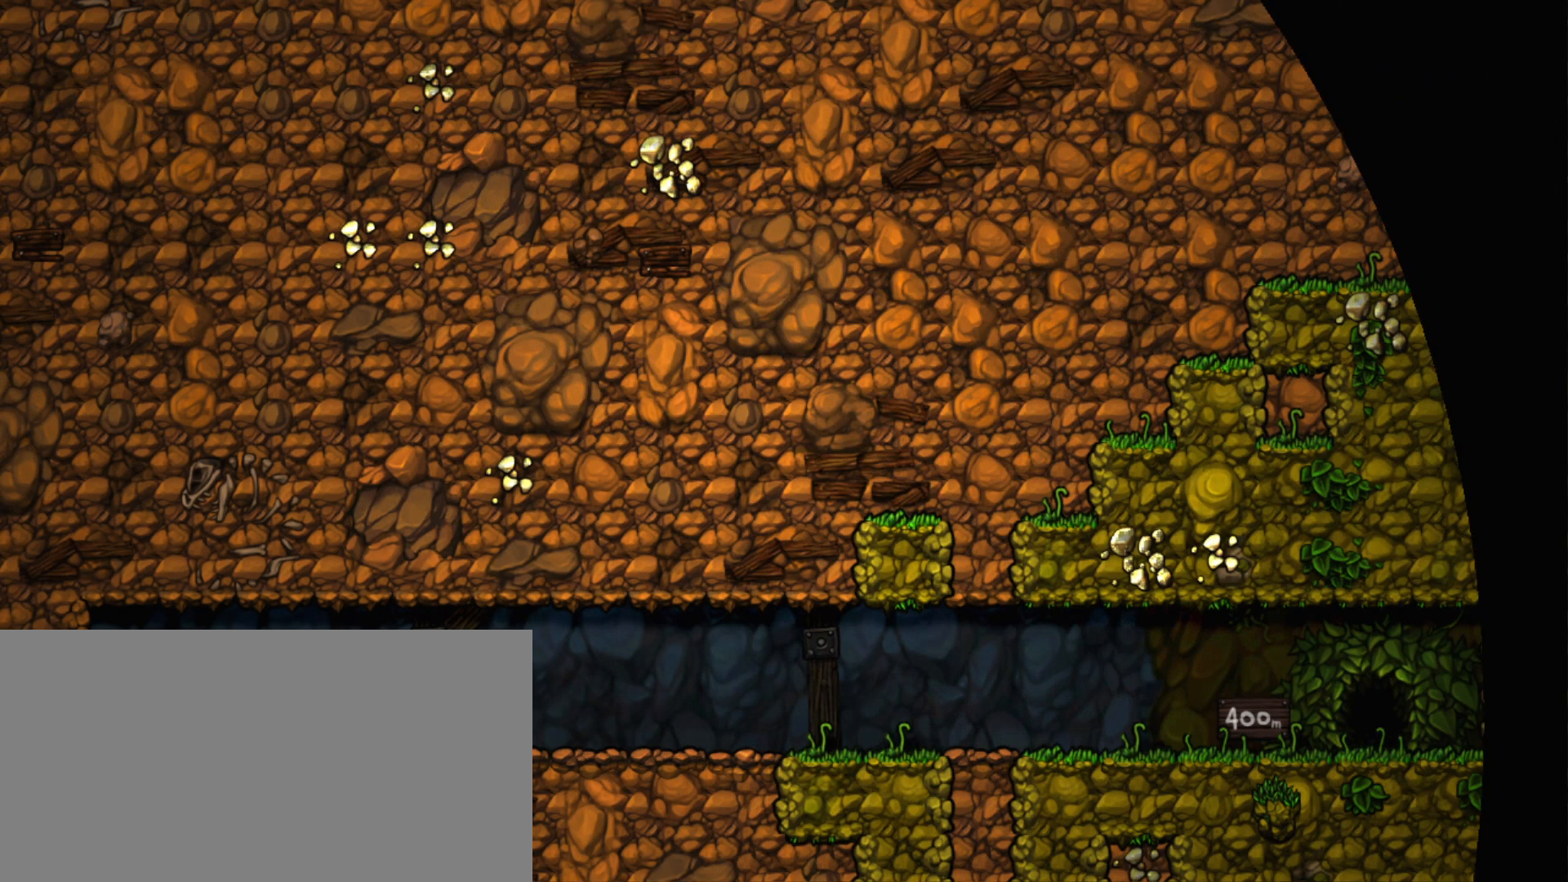
{"keys": [], "events": []}
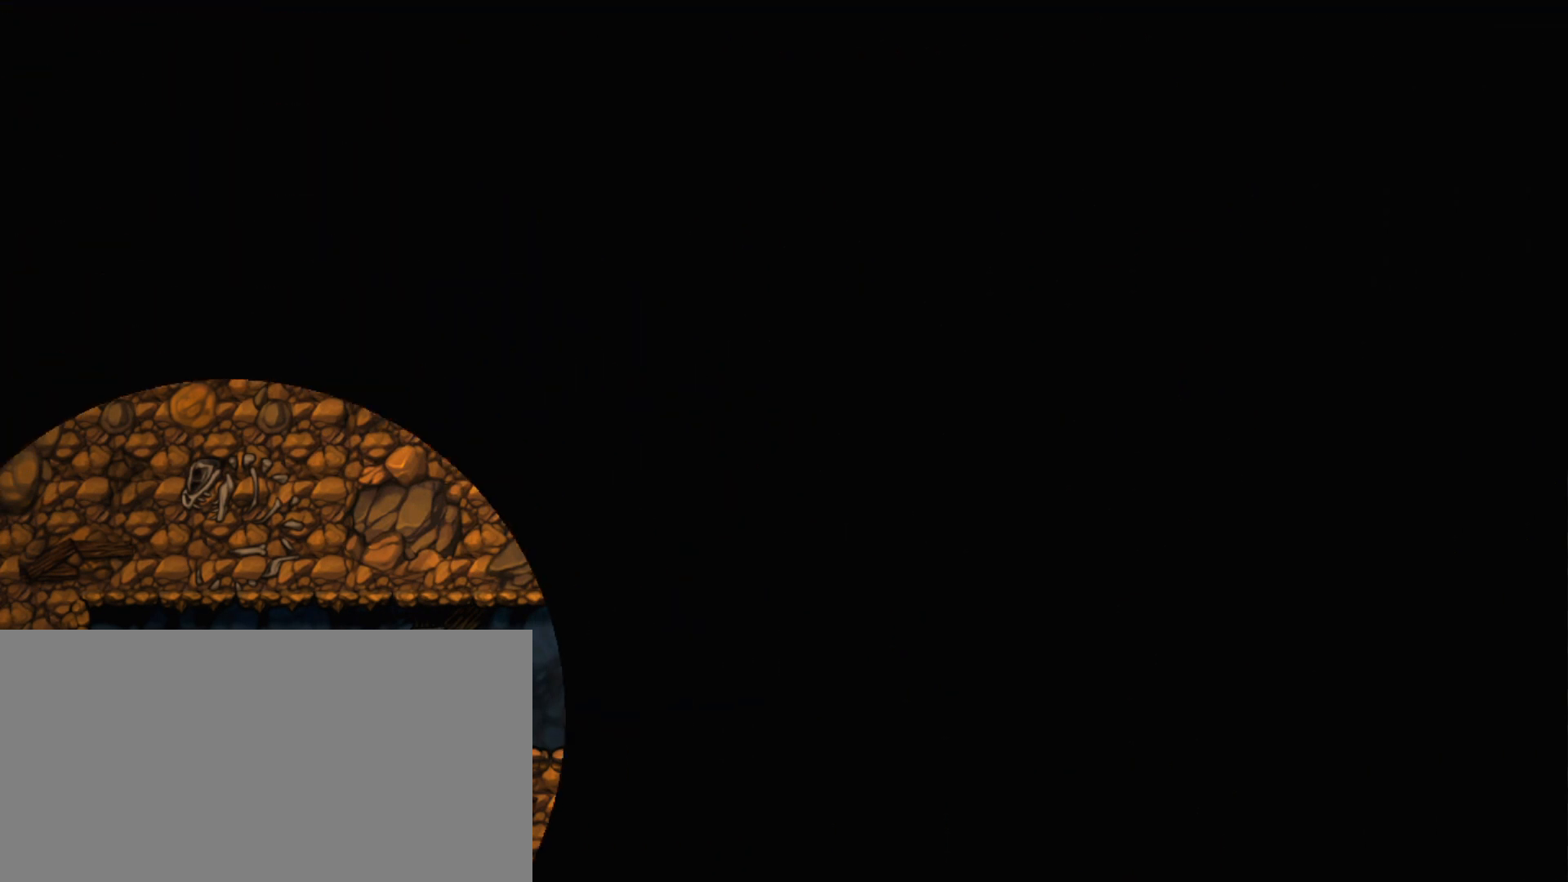
{"keys": [], "events": []}
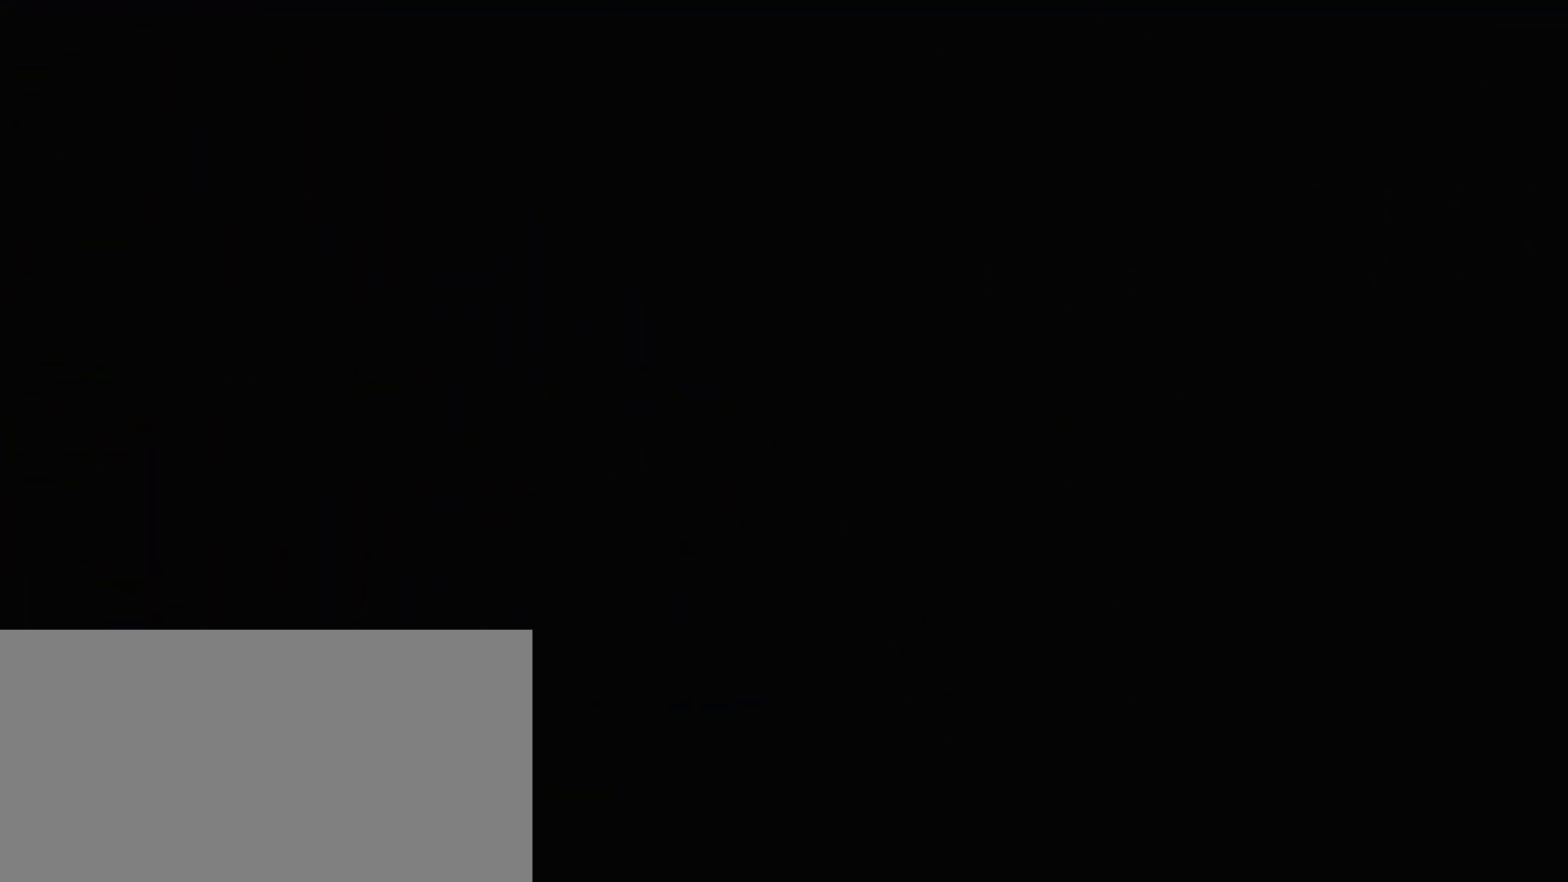
{"keys": [], "events": []}
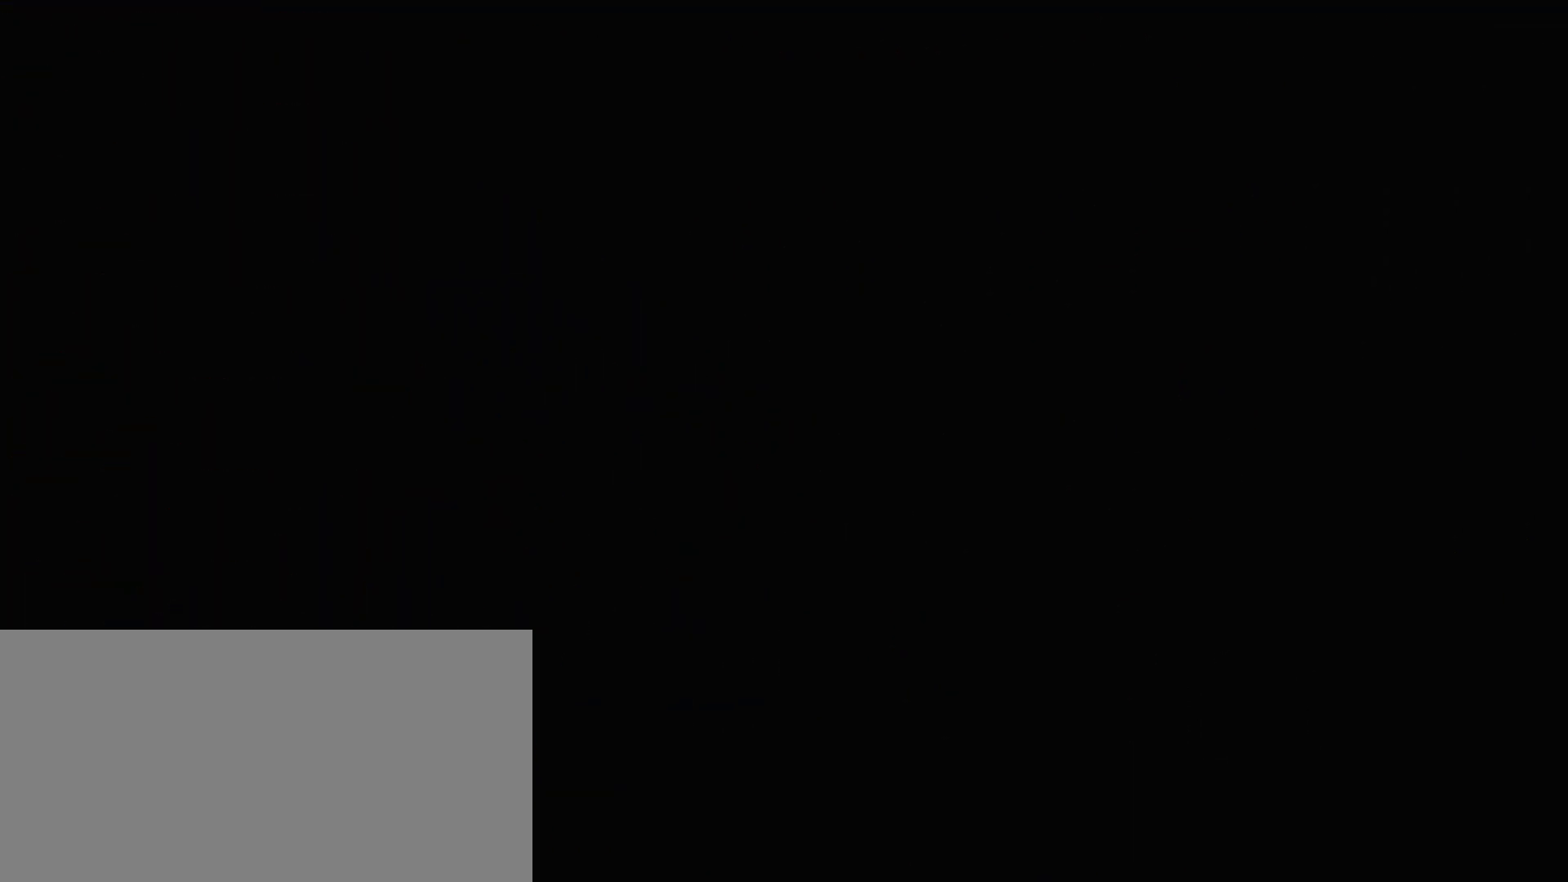
{"keys": [], "events": []}
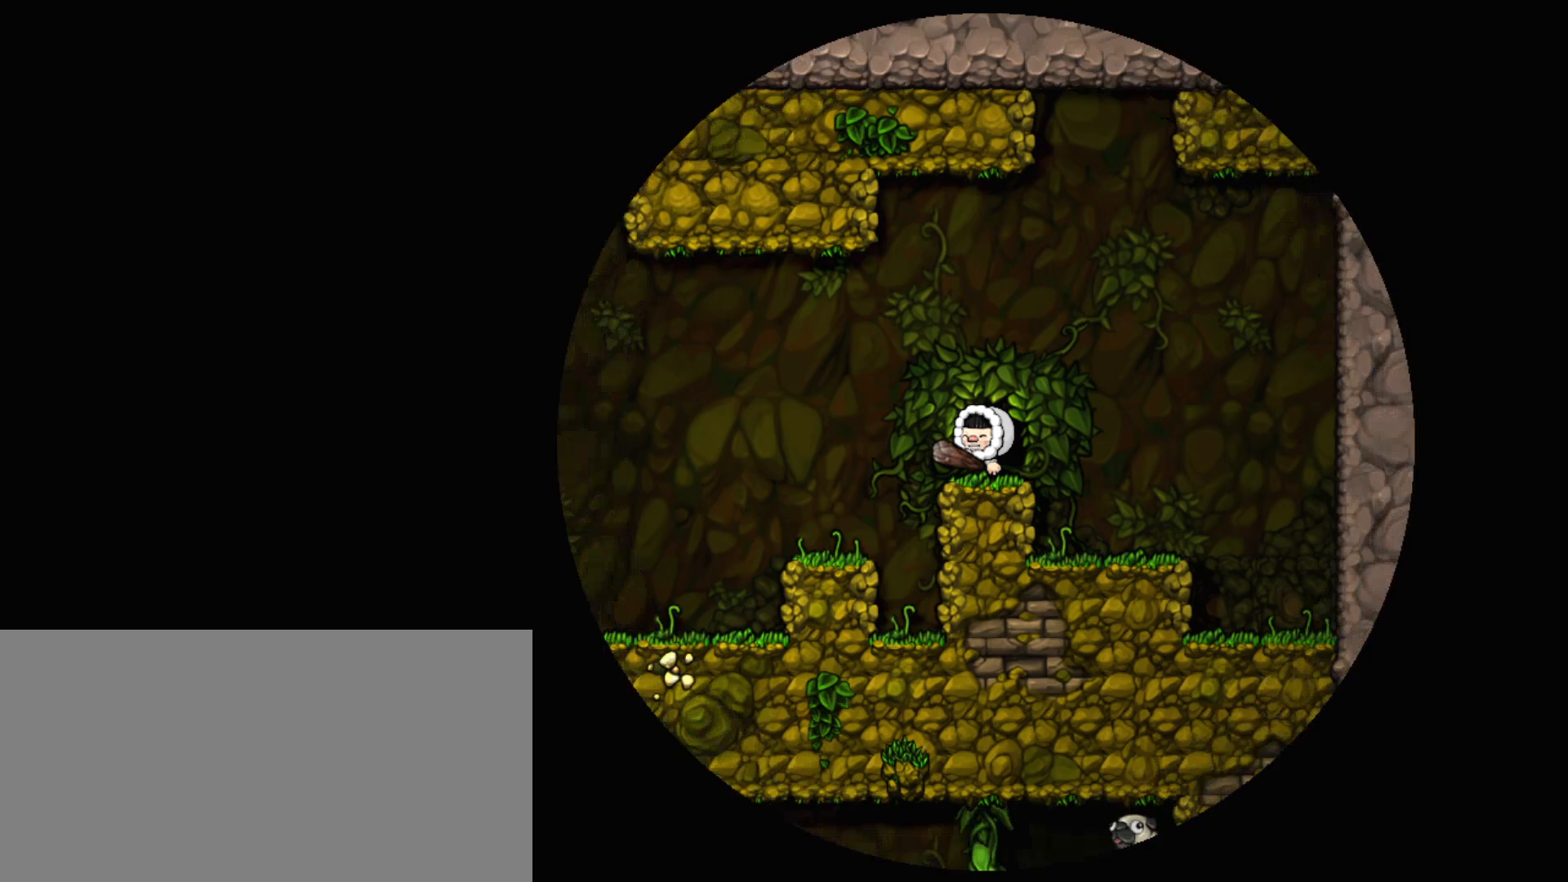
{"keys": ["shift"], "events": [[500, "shift", "down"]]}
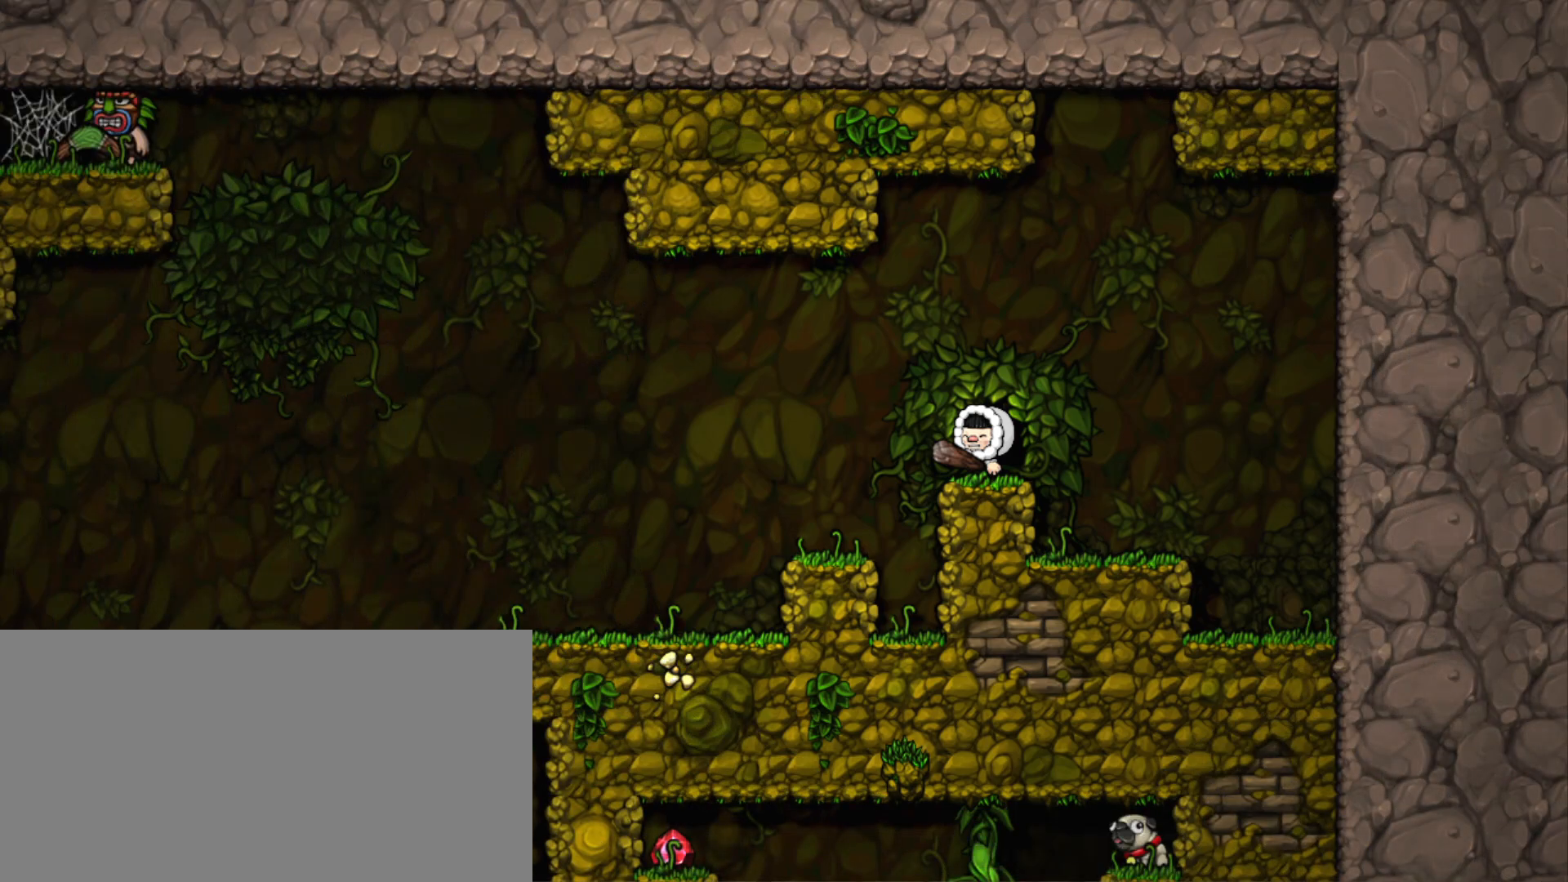
{"keys": ["left", "shift"], "events": [[417, "left", "down"]]}
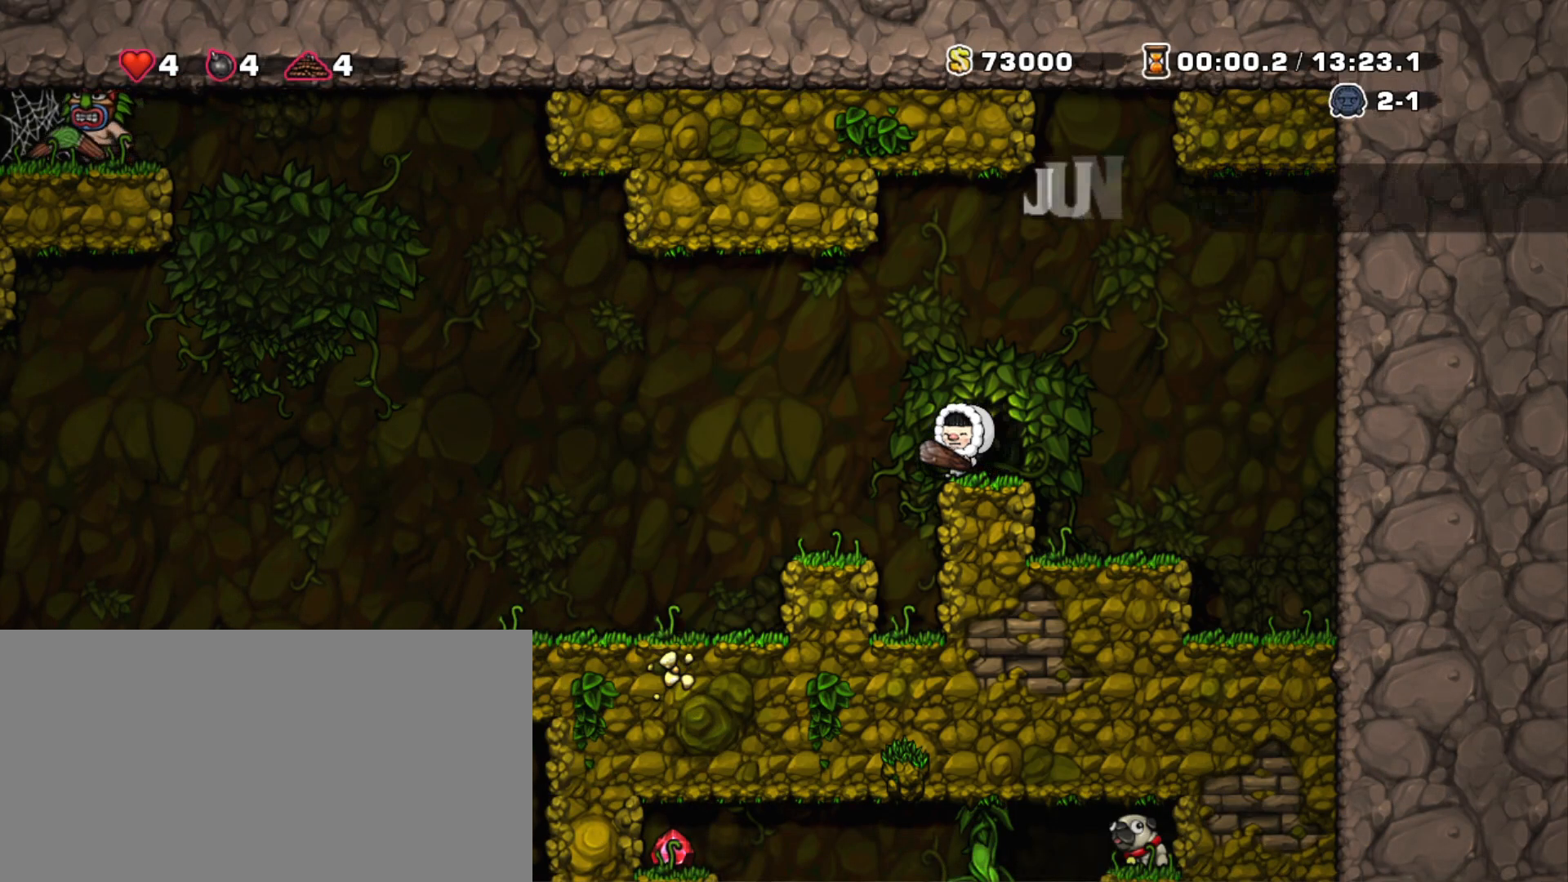
{"keys": ["shift"], "events": [[483, "left", "up"]]}
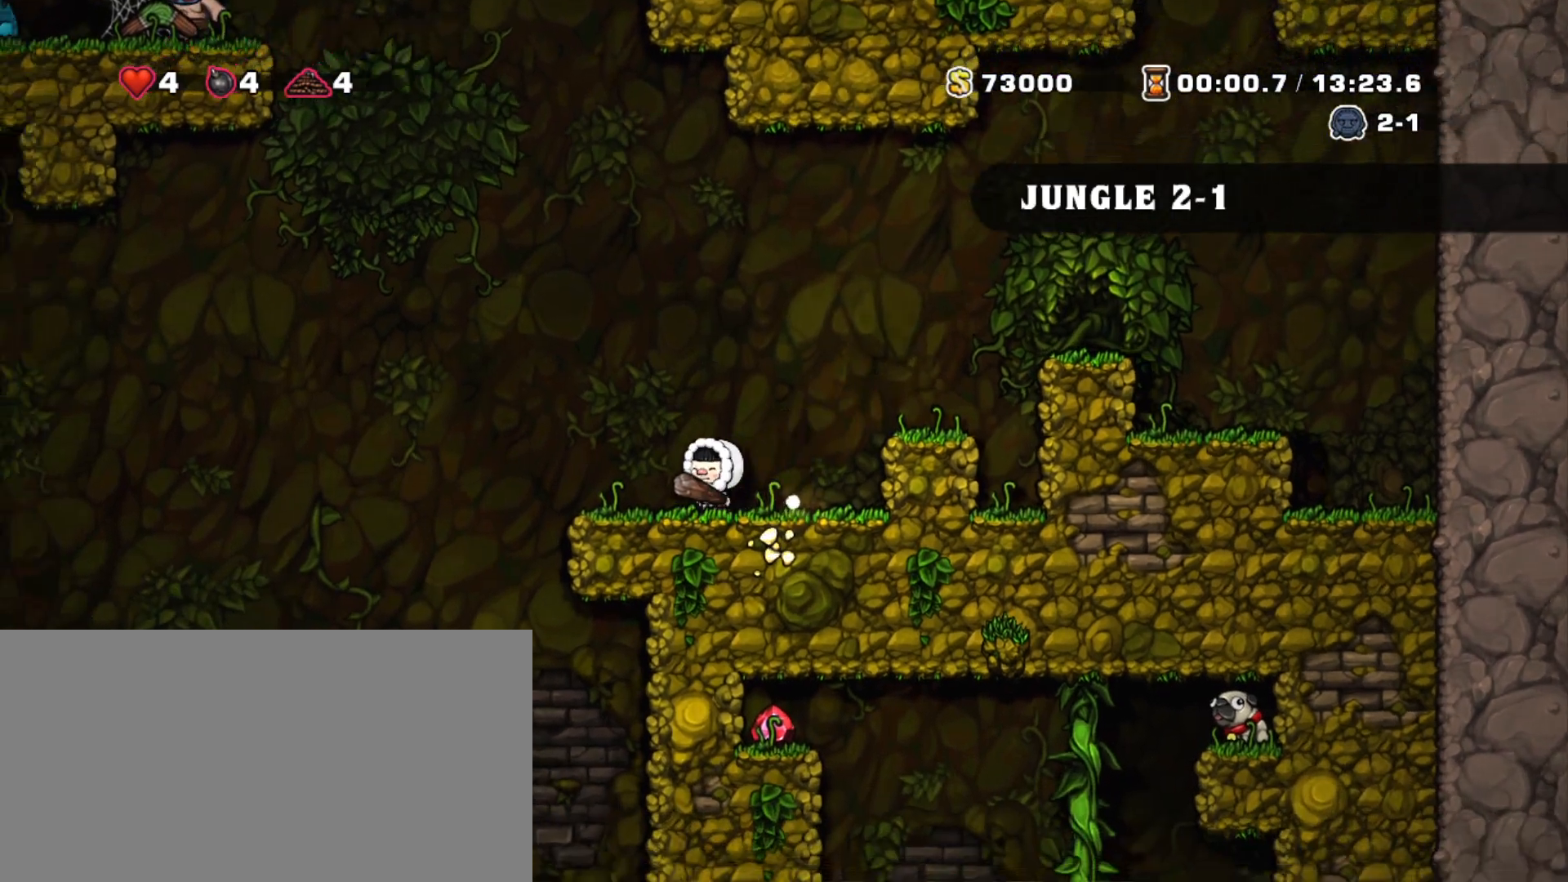
{"keys": [], "events": [[17, "shift", "up"]]}
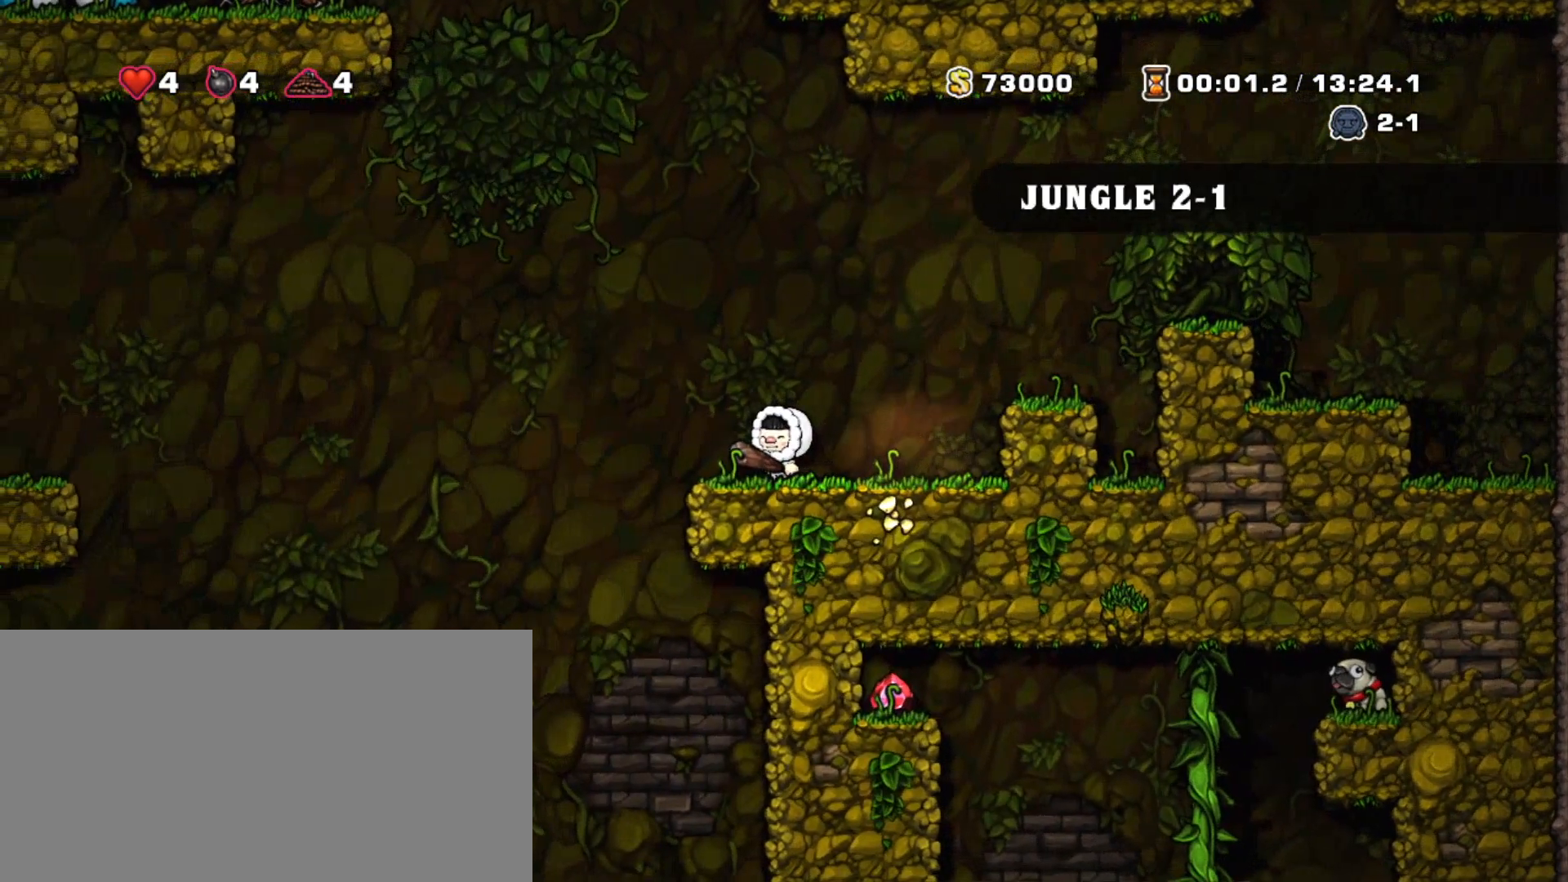
{"keys": ["shift"], "events": [[417, "shift", "down"]]}
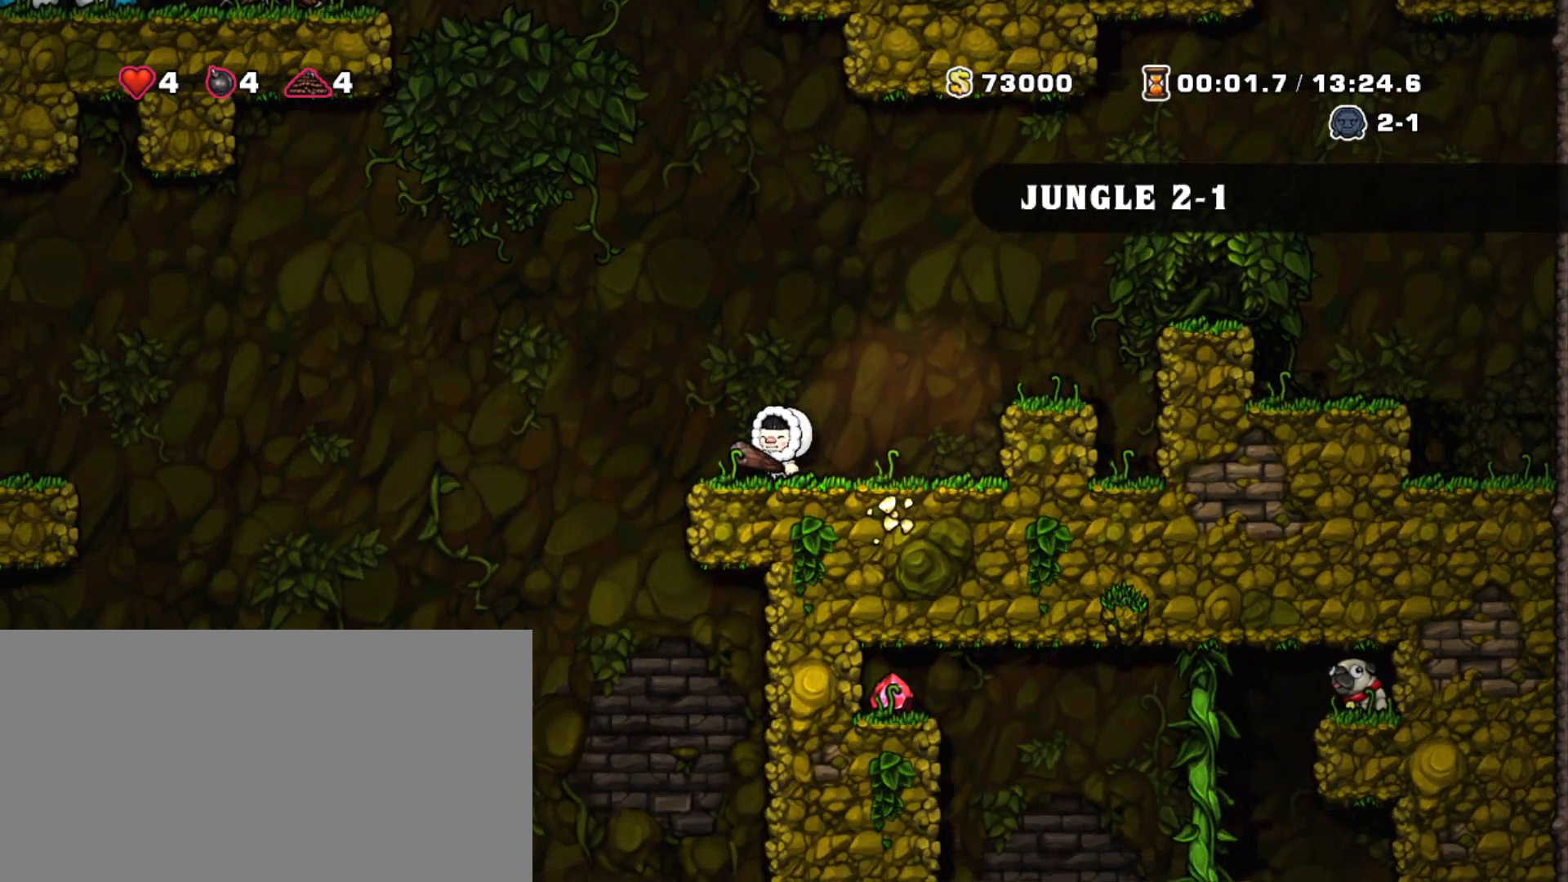
{"keys": ["right", "shift", "z"], "events": [[100, "left", "down"], [200, "z", "down"], [250, "right", "down"], [333, "left", "up"]]}
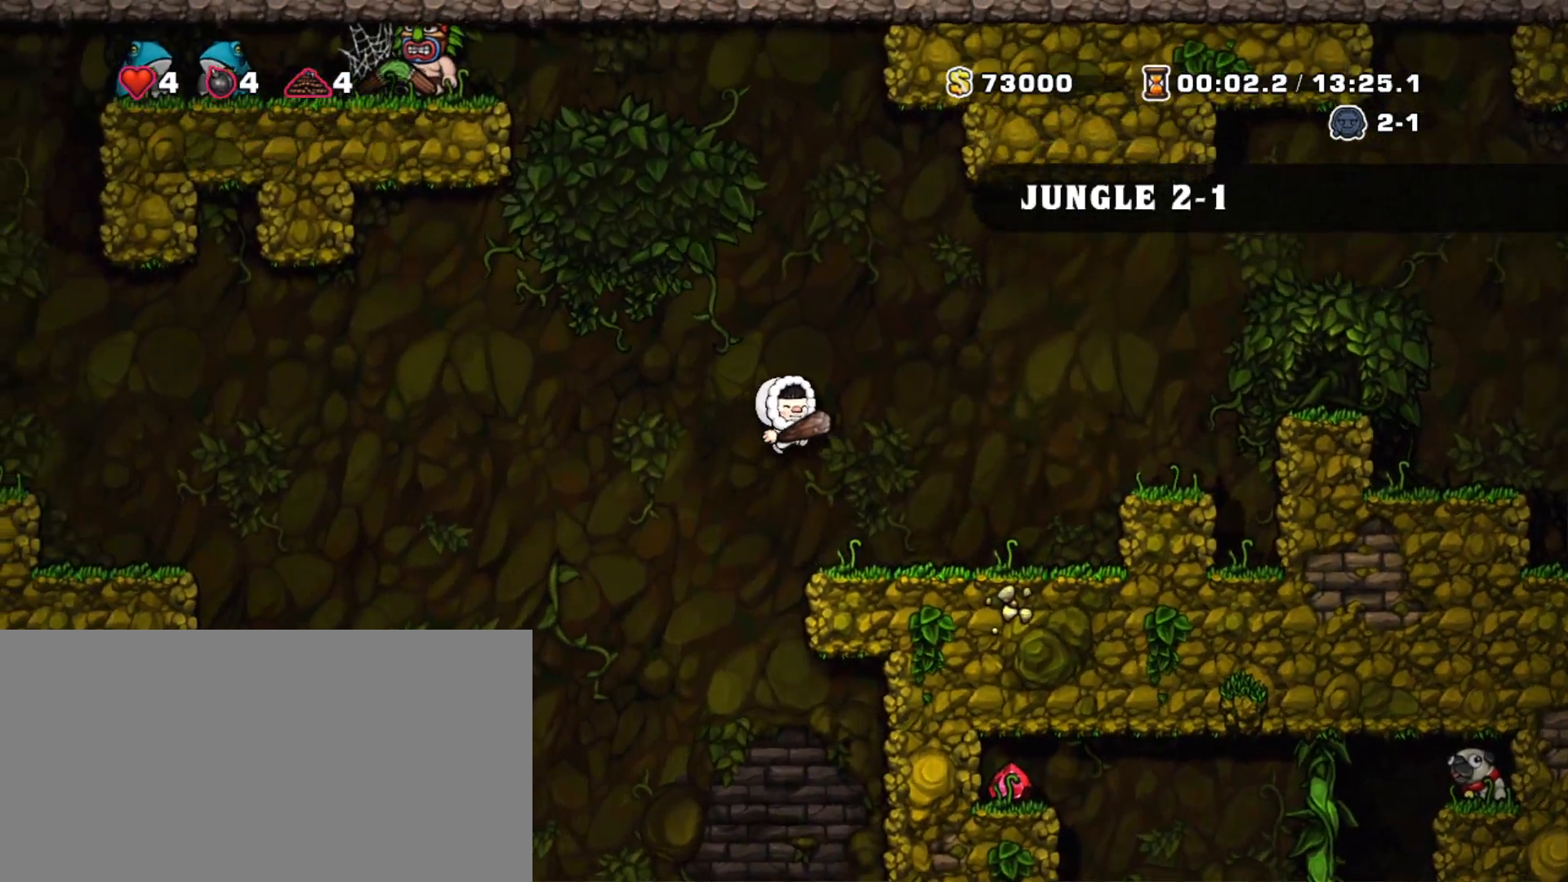
{"keys": ["shift"], "events": [[67, "right", "up"], [67, "z", "up"]]}
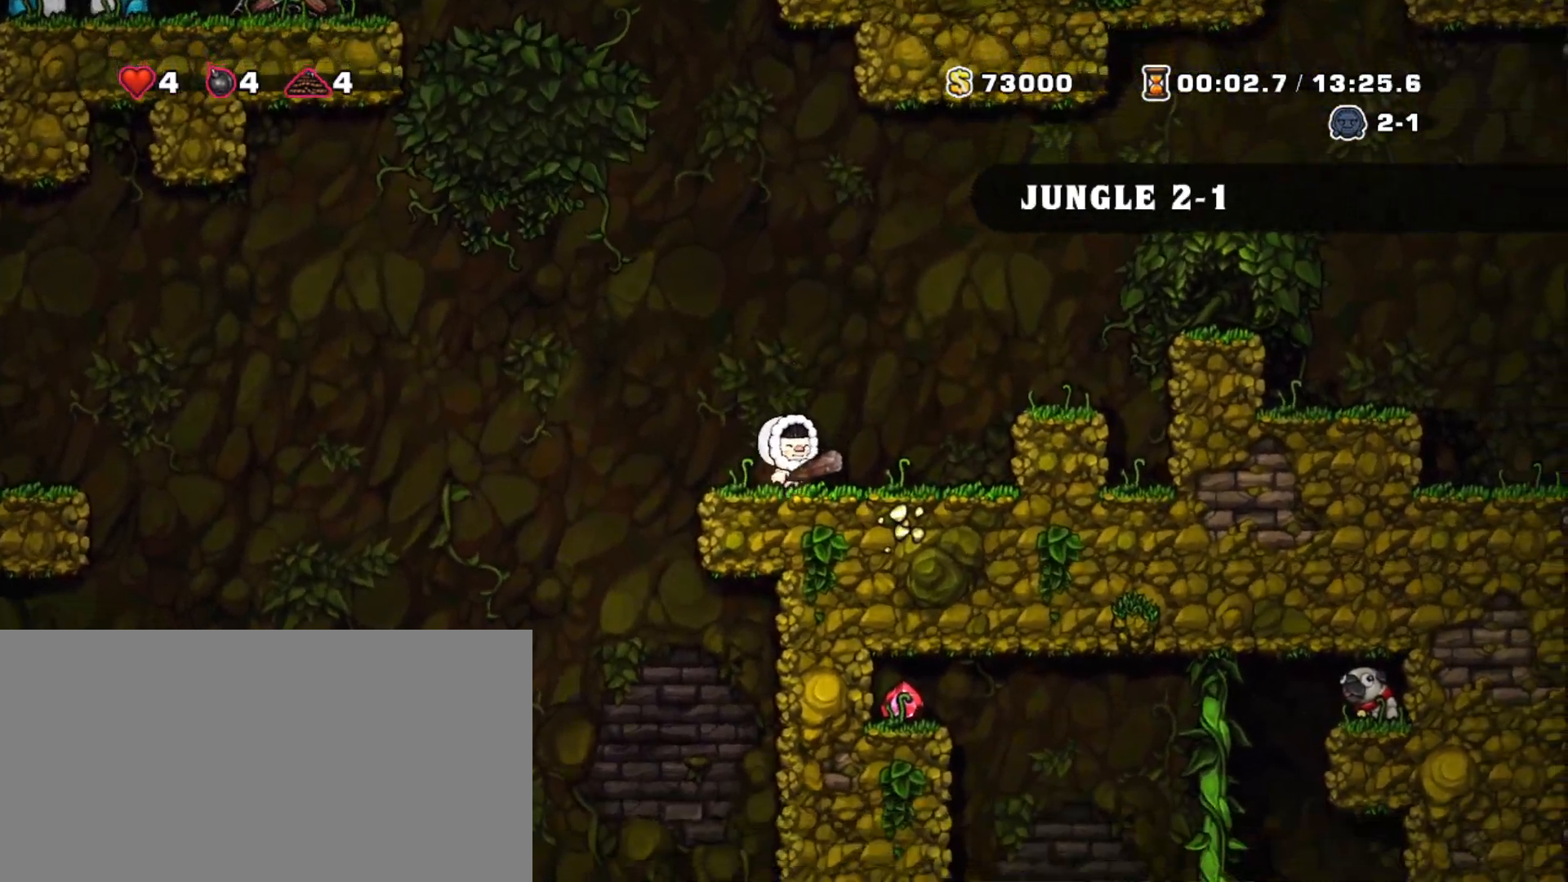
{"keys": ["right", "shift", "z"], "events": [[83, "left", "down"], [283, "z", "down"], [333, "right", "down"], [367, "left", "up"]]}
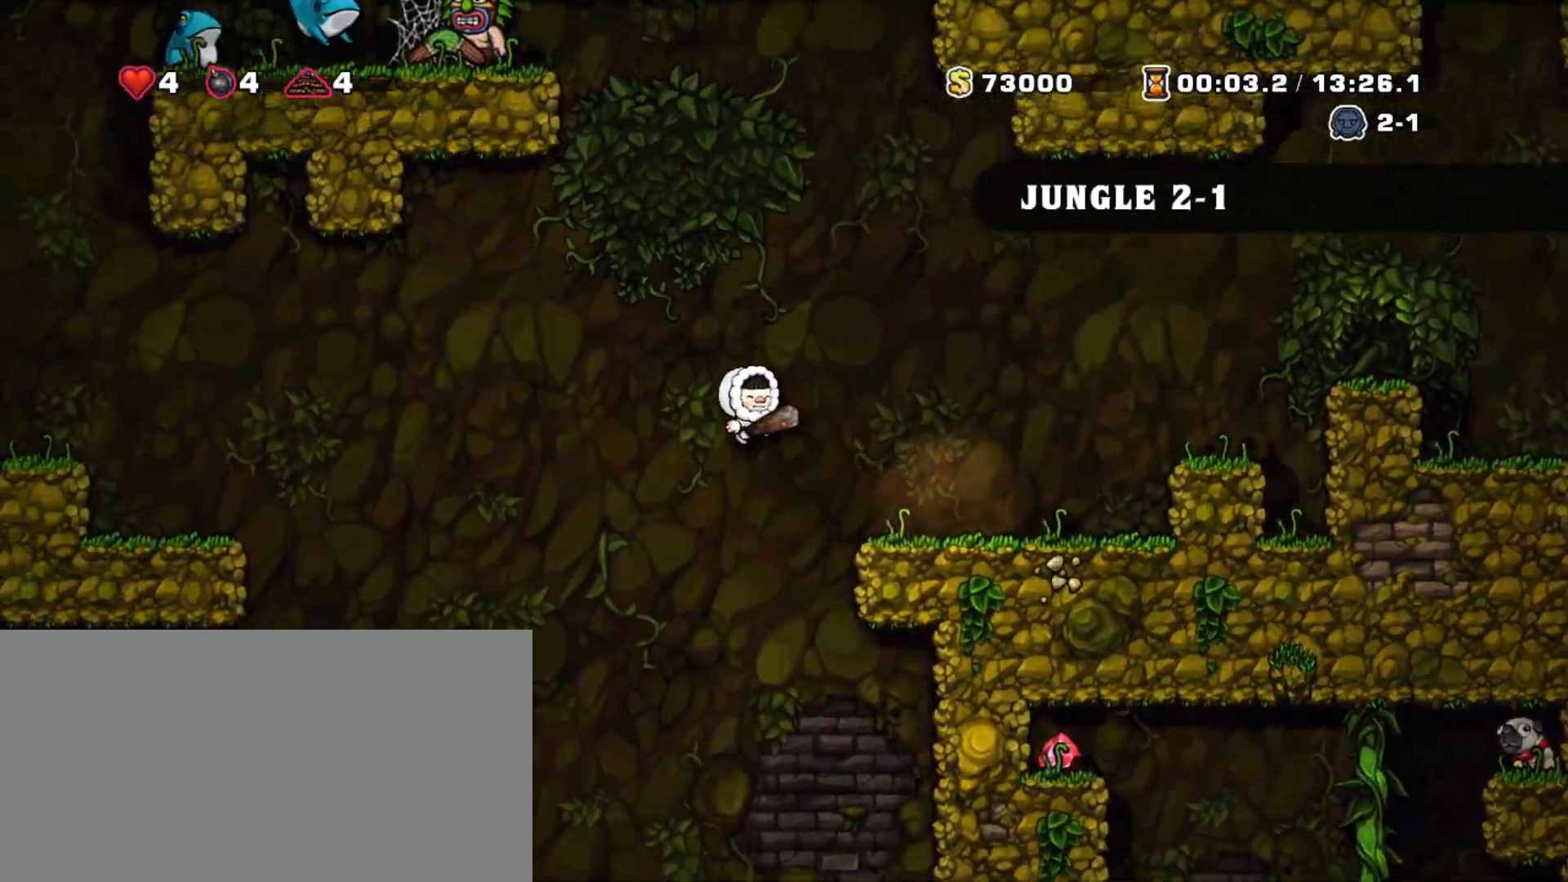
{"keys": ["shift"], "events": [[250, "z", "up"], [283, "right", "up"], [333, "left", "down"], [433, "left", "up"]]}
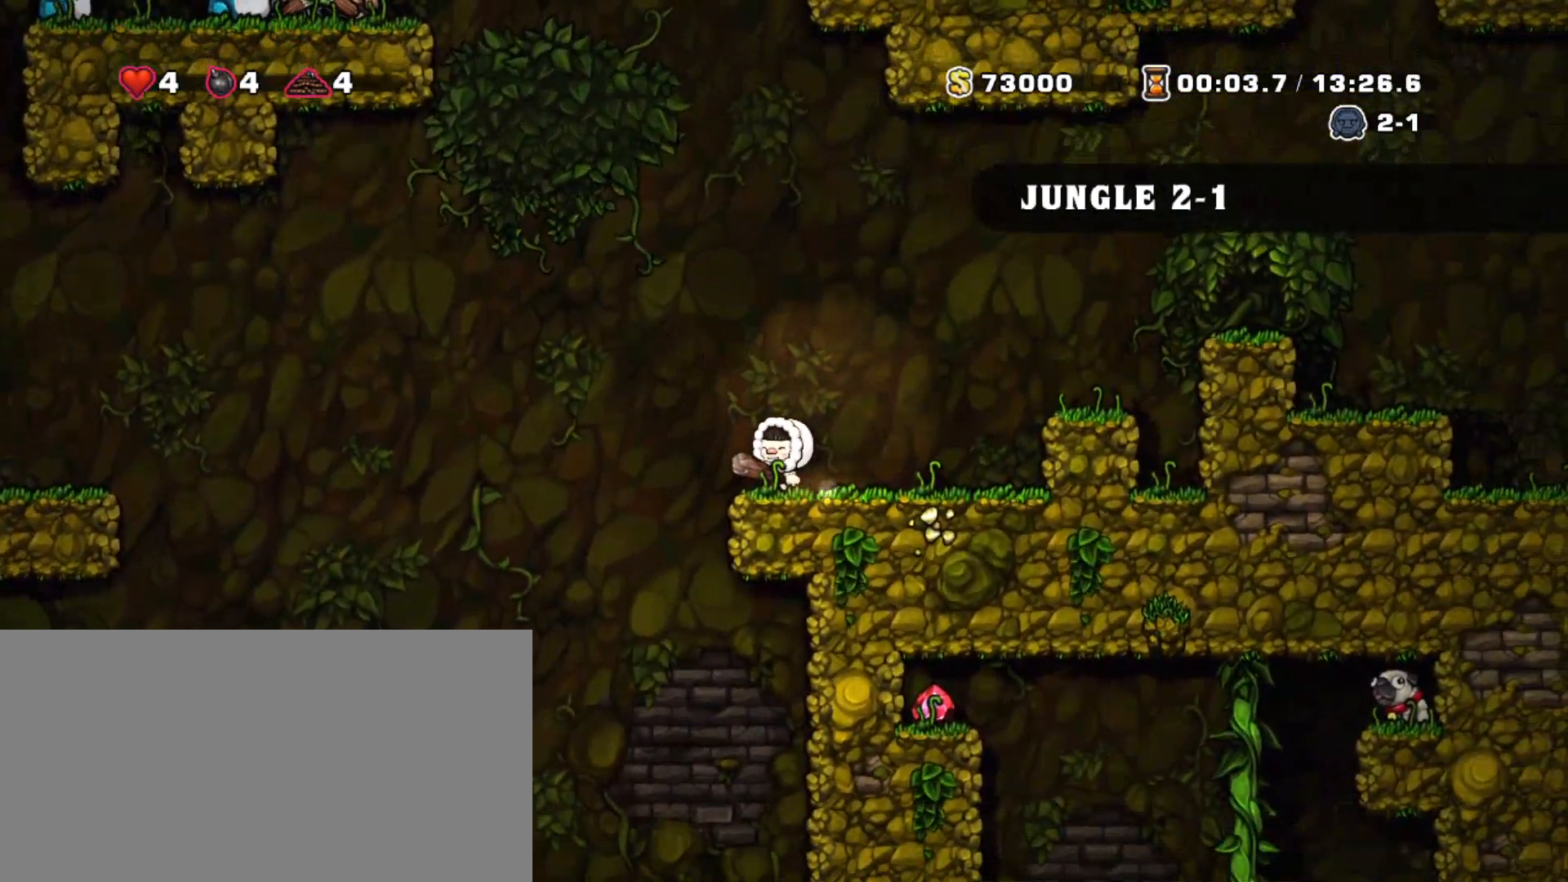
{"keys": ["left", "shift", "z"], "events": [[300, "left", "down"], [500, "z", "down"]]}
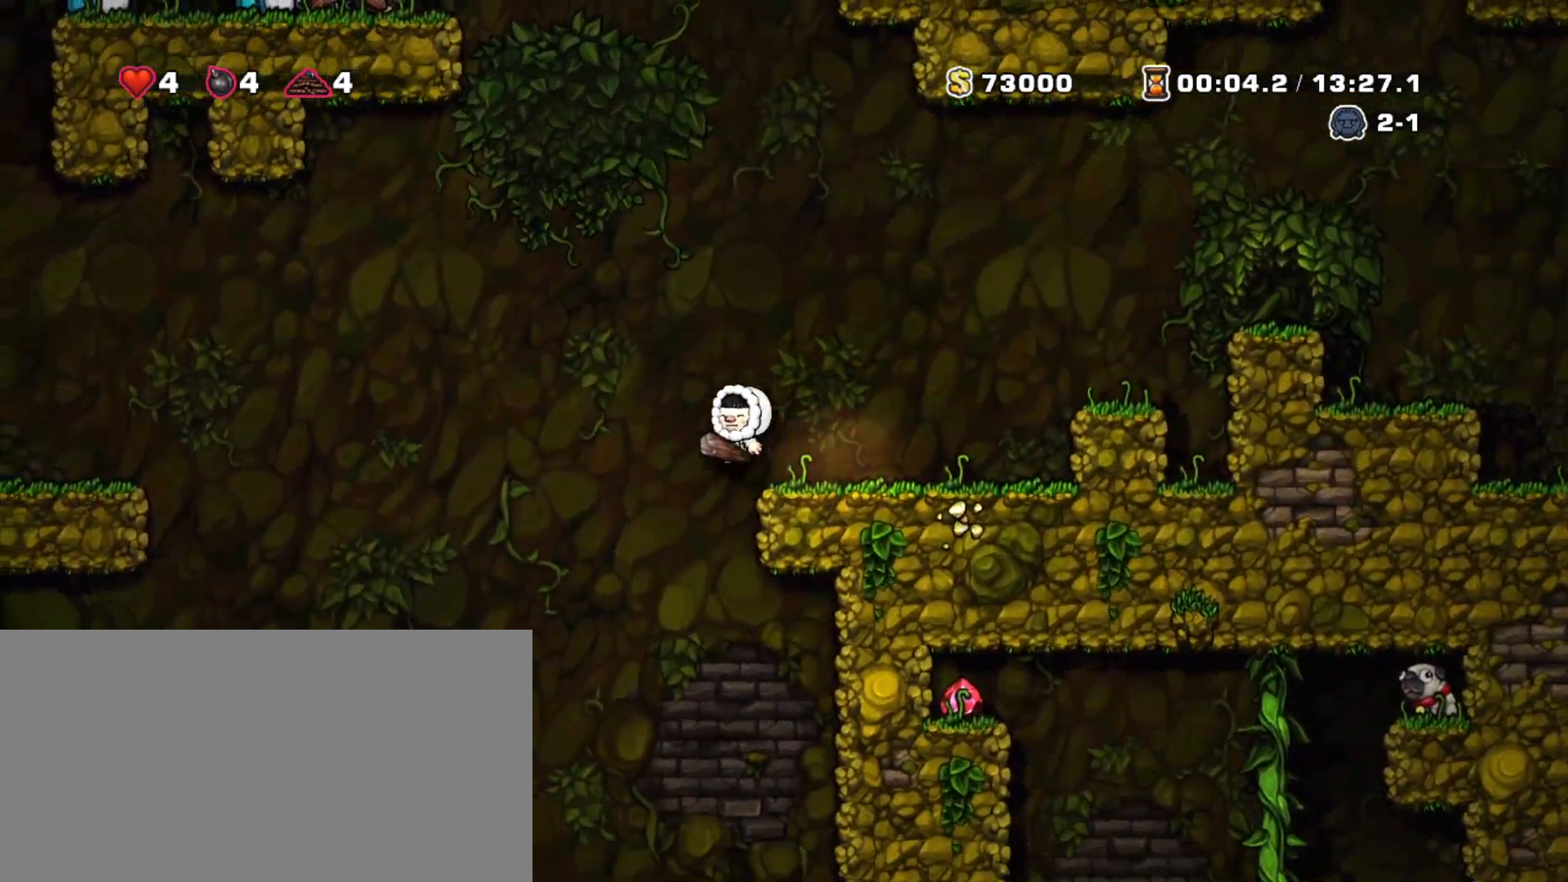
{"keys": ["shift"], "events": [[50, "right", "down"], [83, "left", "up"], [367, "z", "up"], [500, "right", "up"]]}
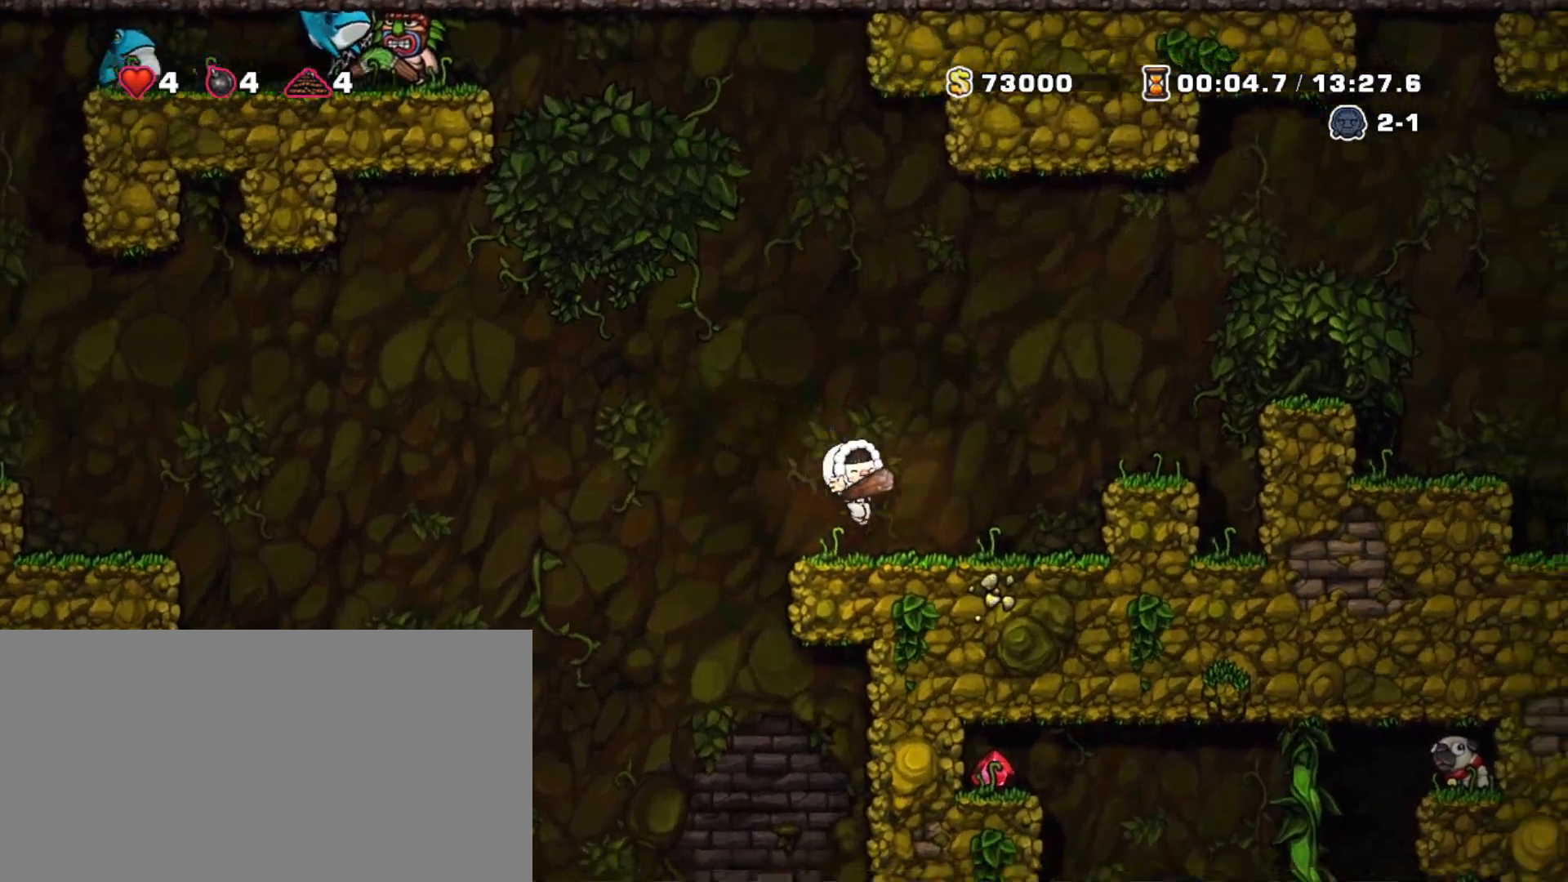
{"keys": ["right", "shift", "z"], "events": [[100, "left", "down"], [350, "z", "down"], [383, "right", "down"], [483, "left", "up"]]}
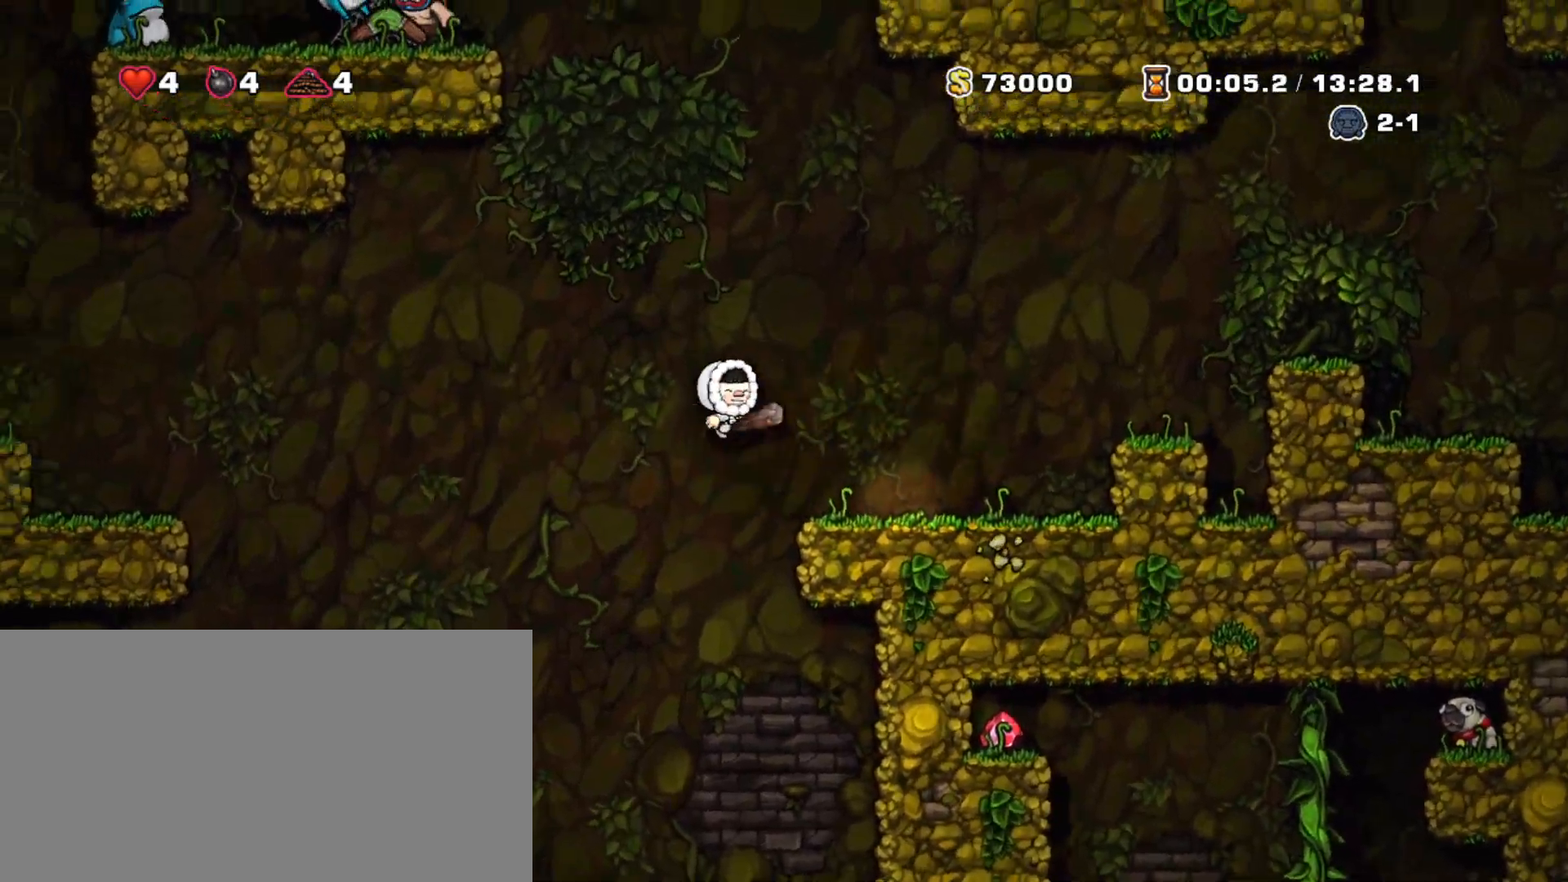
{"keys": ["shift"], "events": [[250, "z", "up"], [300, "right", "up"]]}
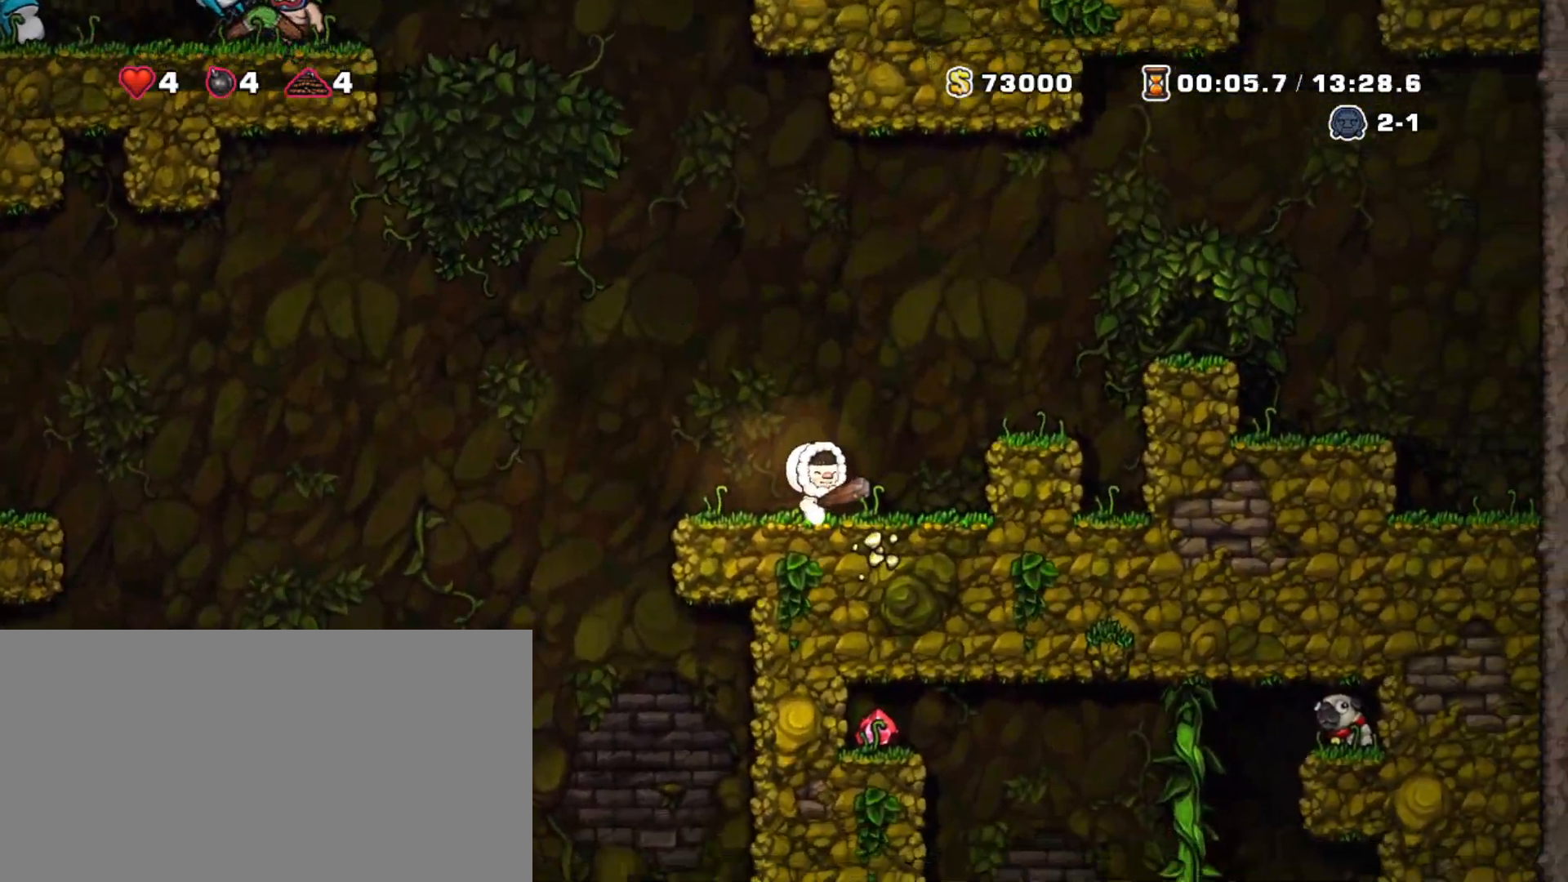
{"keys": ["down", "shift"], "events": [[183, "left", "down"], [267, "left", "up"], [417, "down", "down"]]}
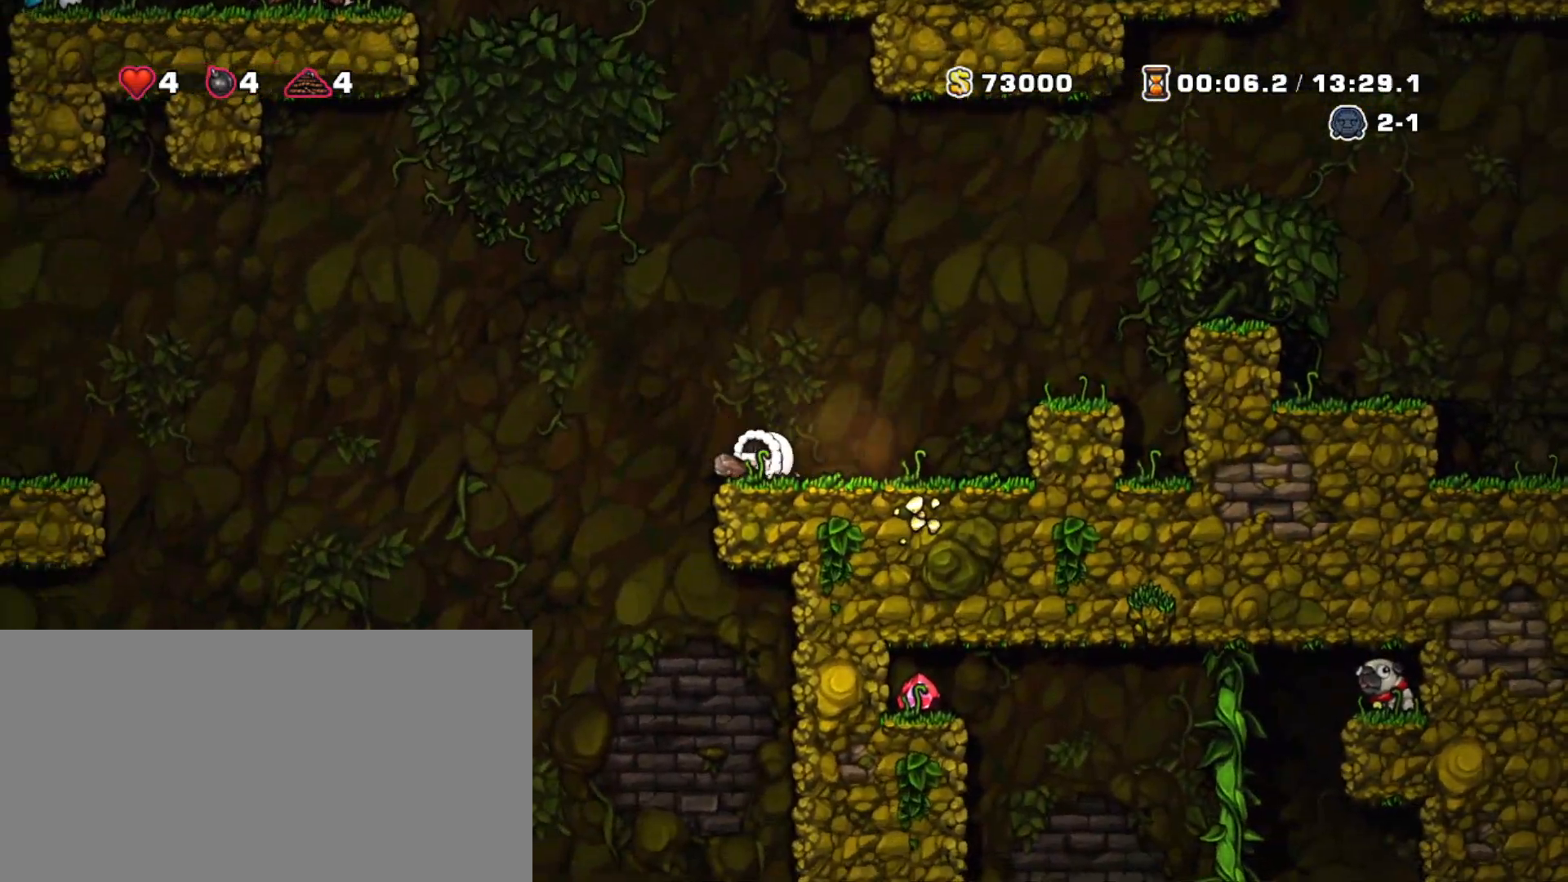
{"keys": ["down", "shift"], "events": []}
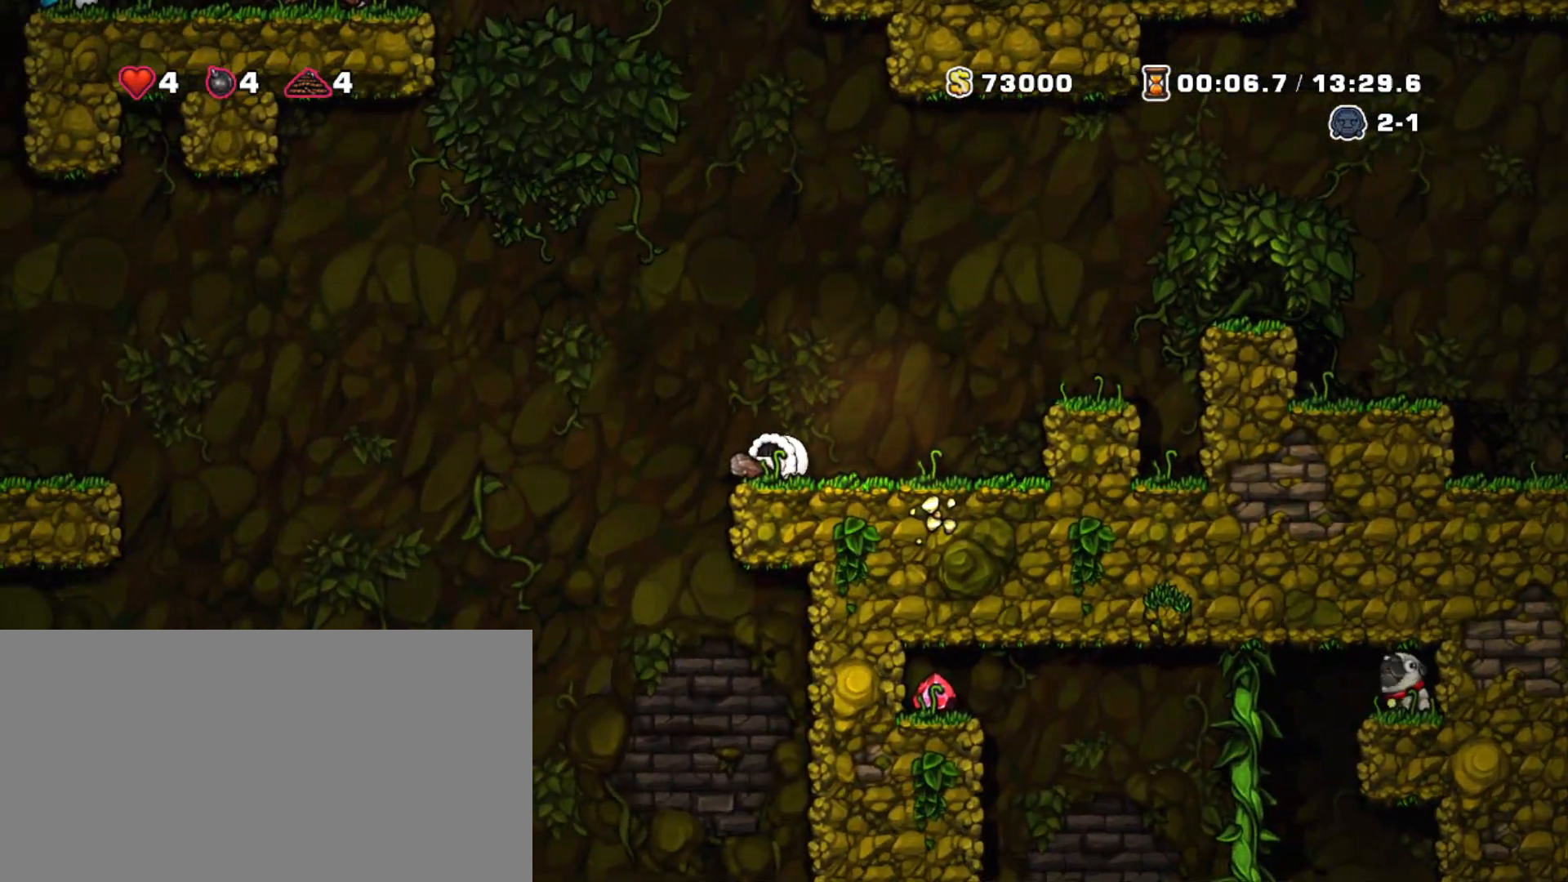
{"keys": ["down", "shift"], "events": []}
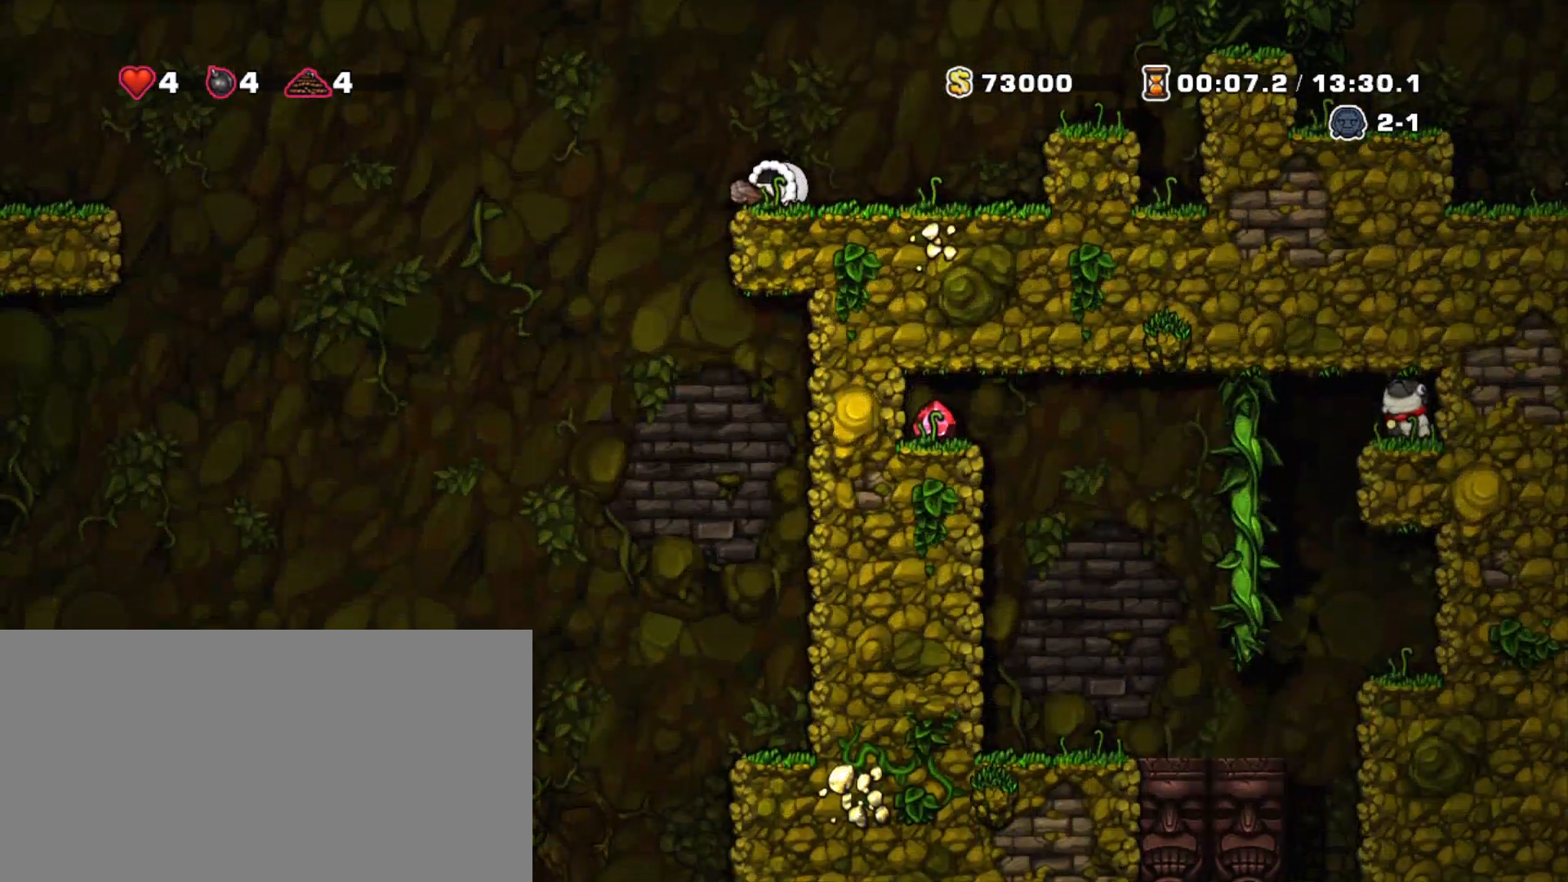
{"keys": ["left", "shift"], "events": [[233, "down", "up"], [467, "left", "down"]]}
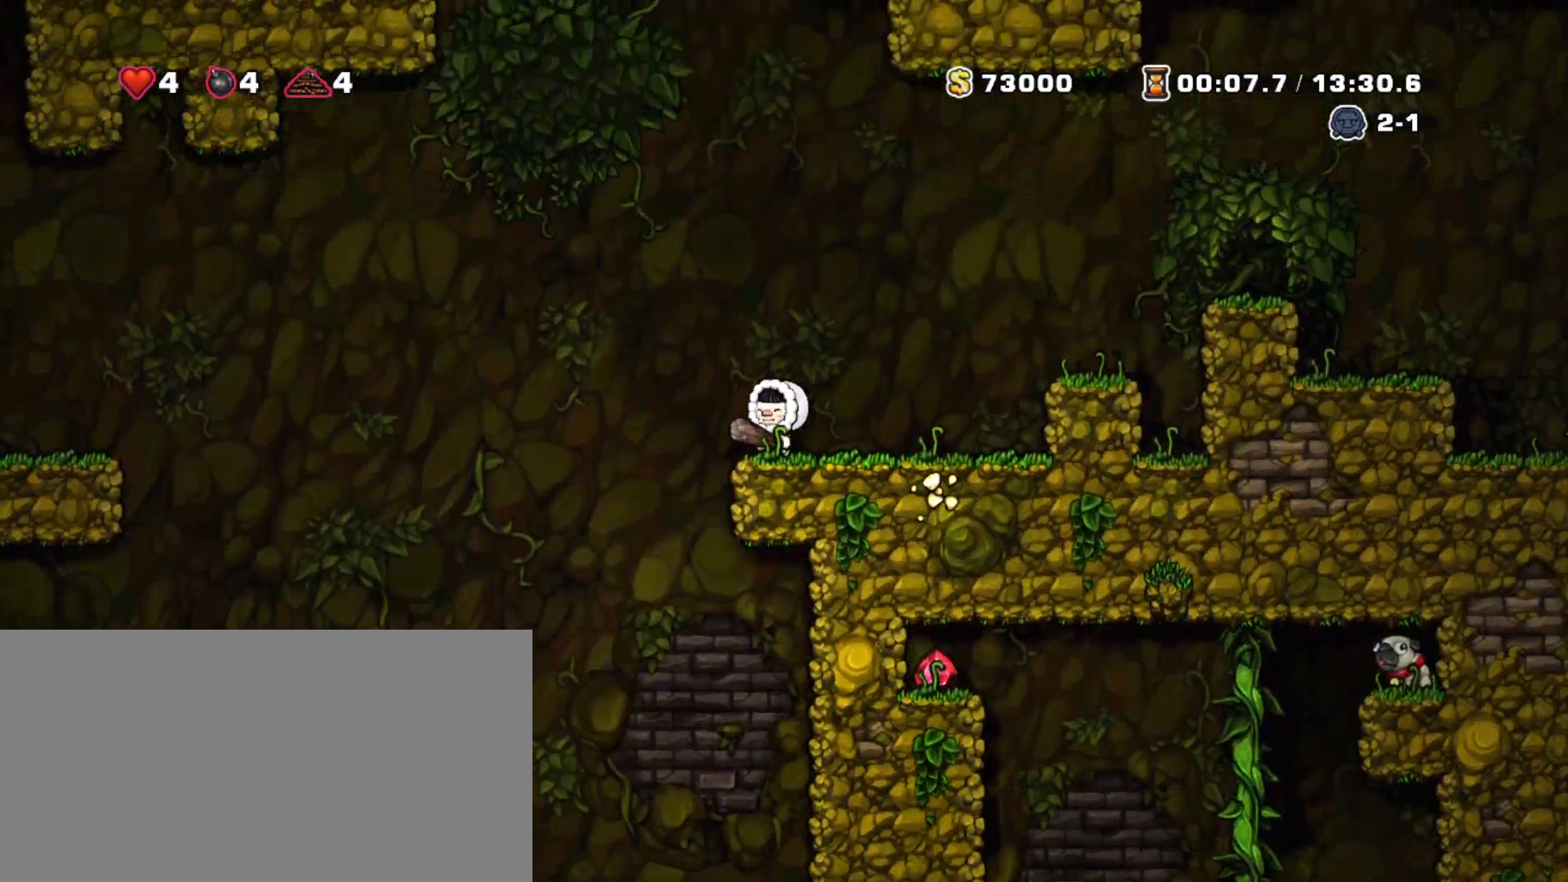
{"keys": ["down", "right", "shift"], "events": [[100, "right", "down"], [150, "left", "up"], [383, "down", "down"]]}
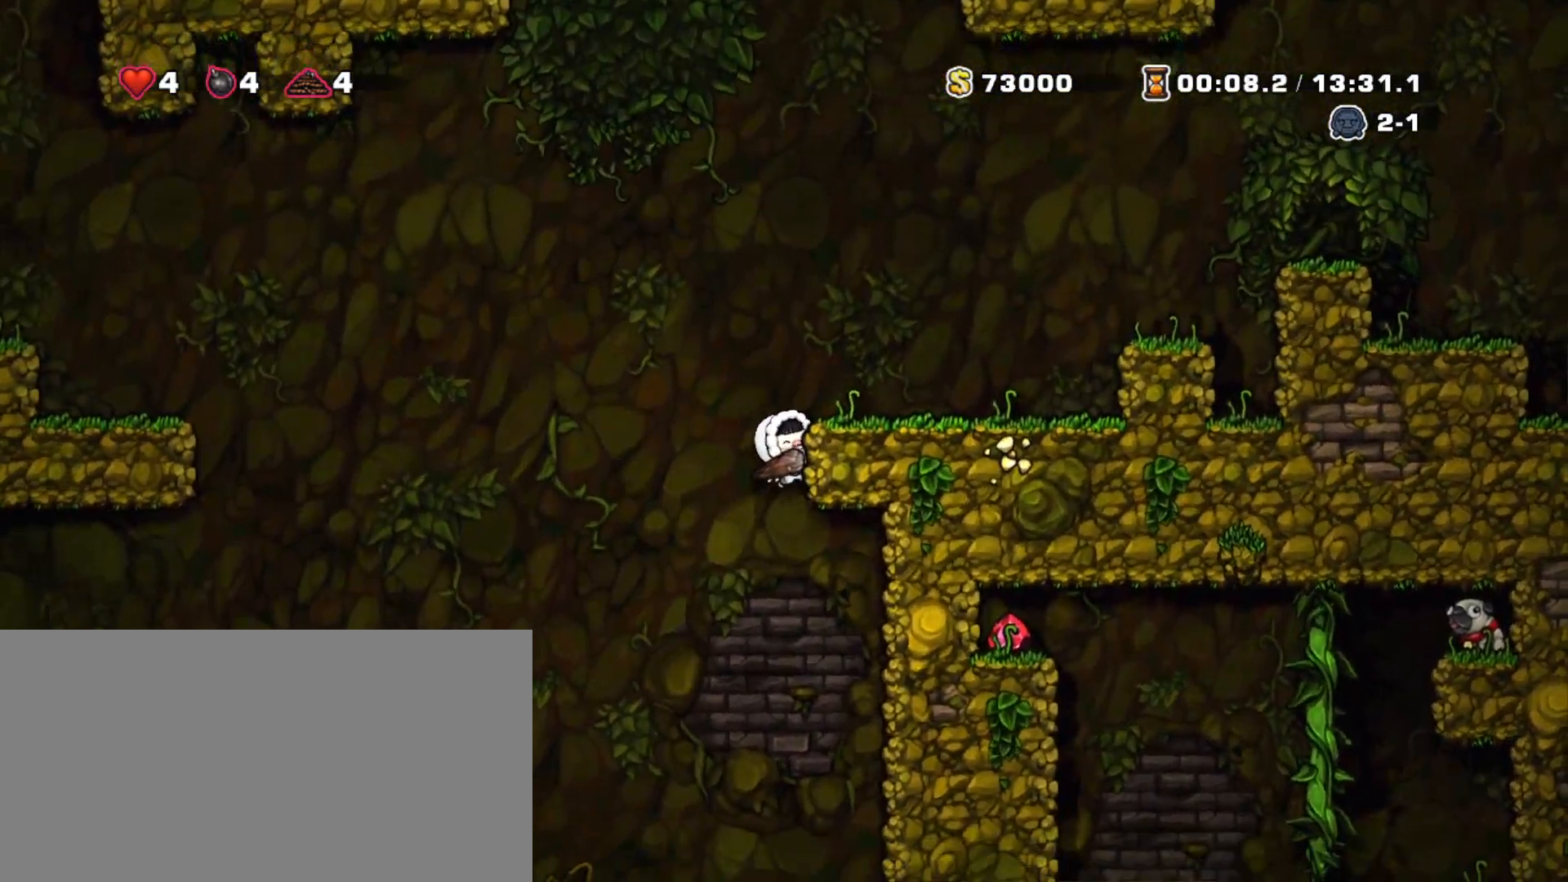
{"keys": ["down", "shift"], "events": [[33, "right", "up"]]}
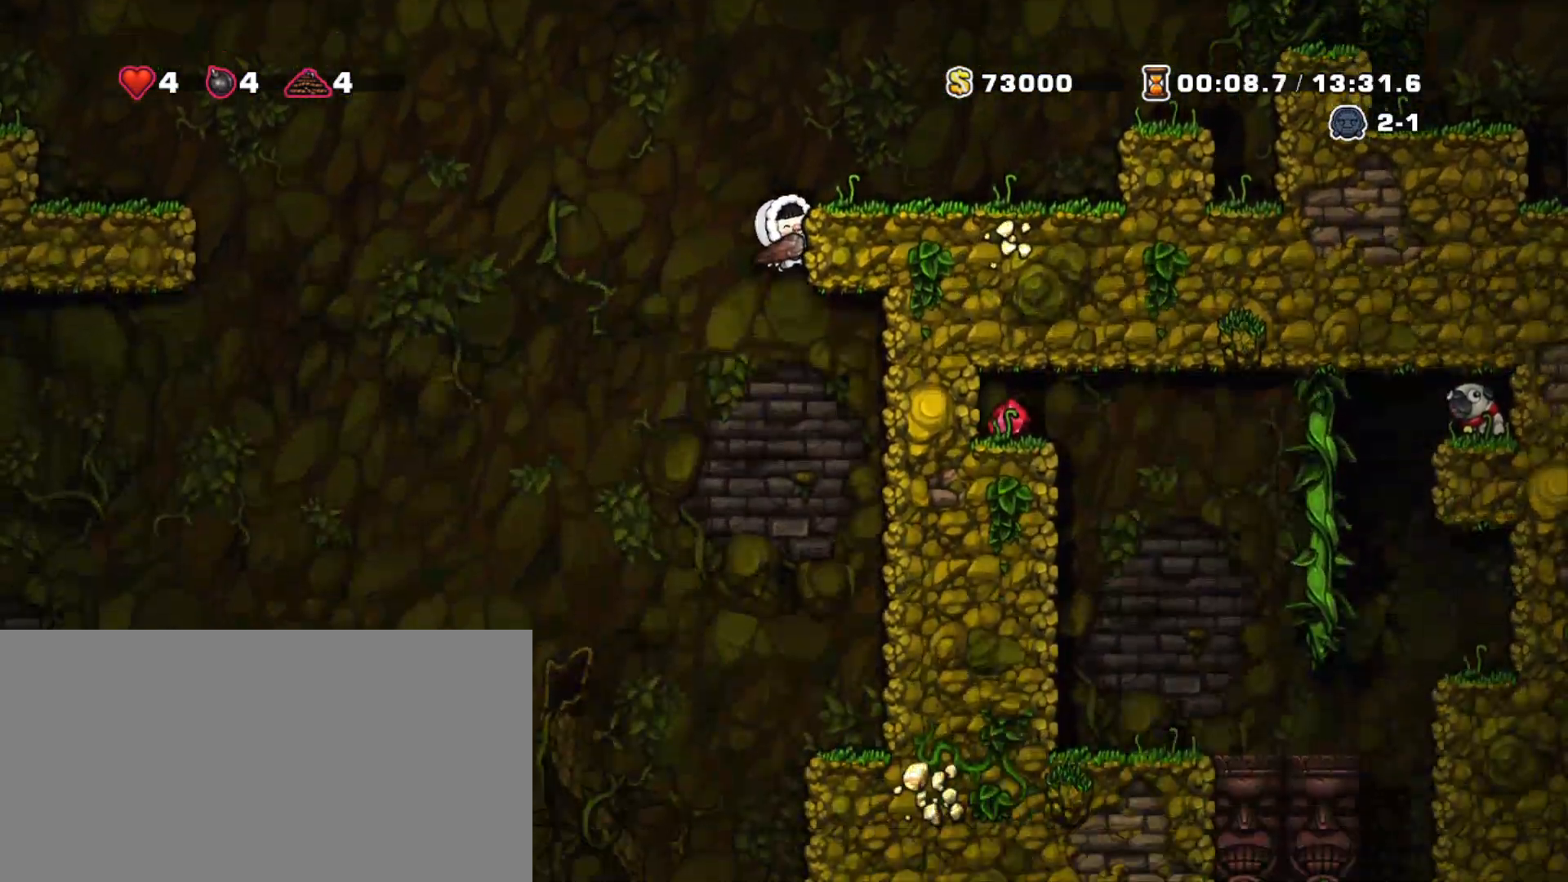
{"keys": ["shift"], "events": [[33, "z", "down"], [183, "z", "up"], [233, "down", "up"], [333, "right", "down"], [500, "right", "up"]]}
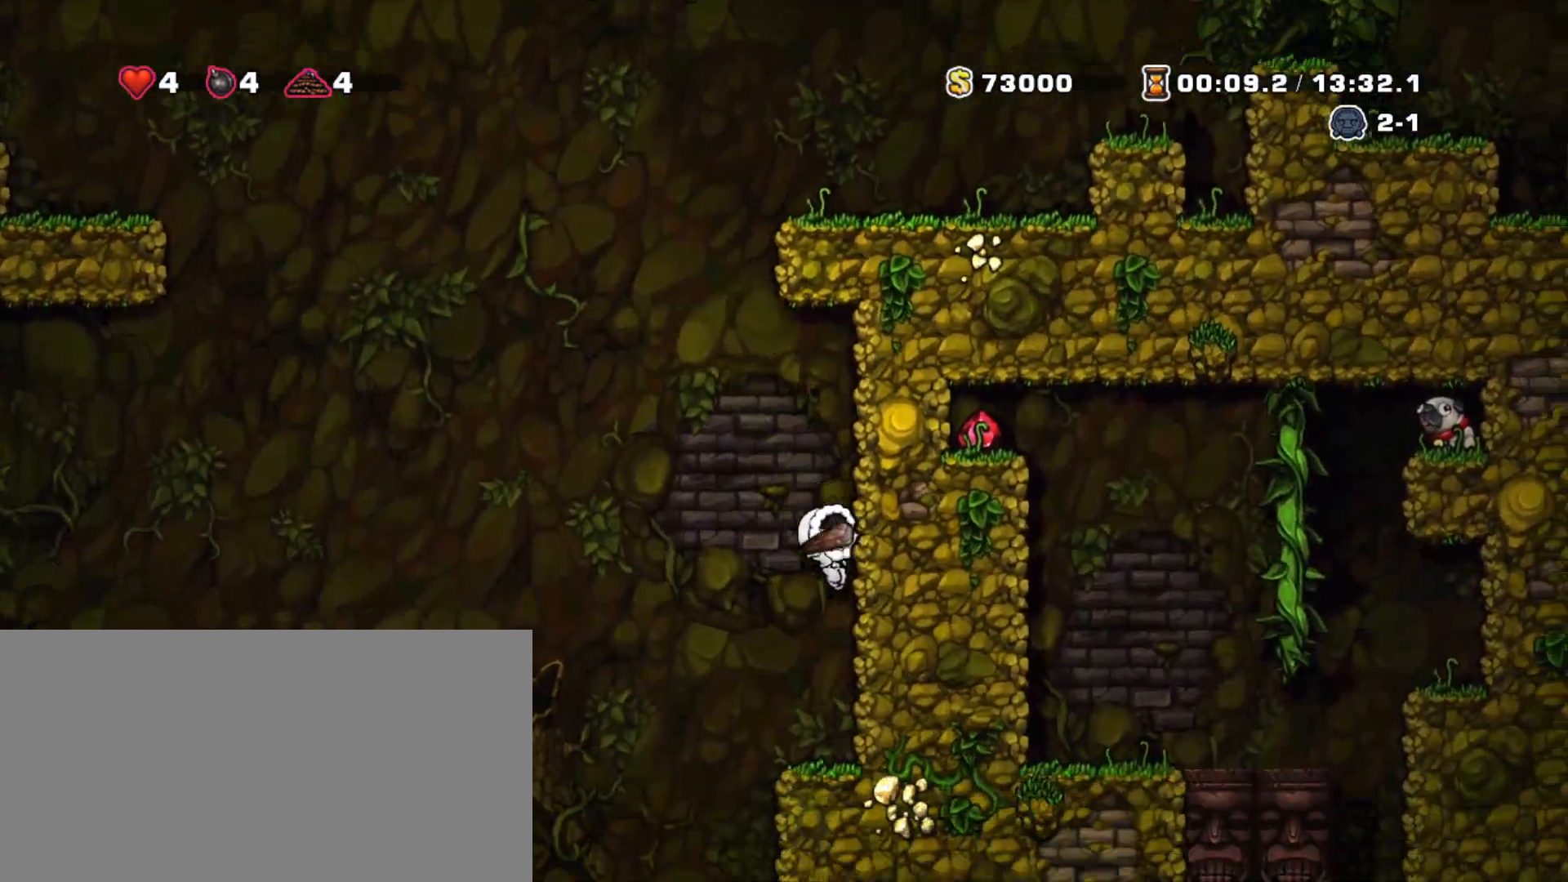
{"keys": ["left", "shift", "z"], "events": [[100, "left", "down"], [250, "z", "down"]]}
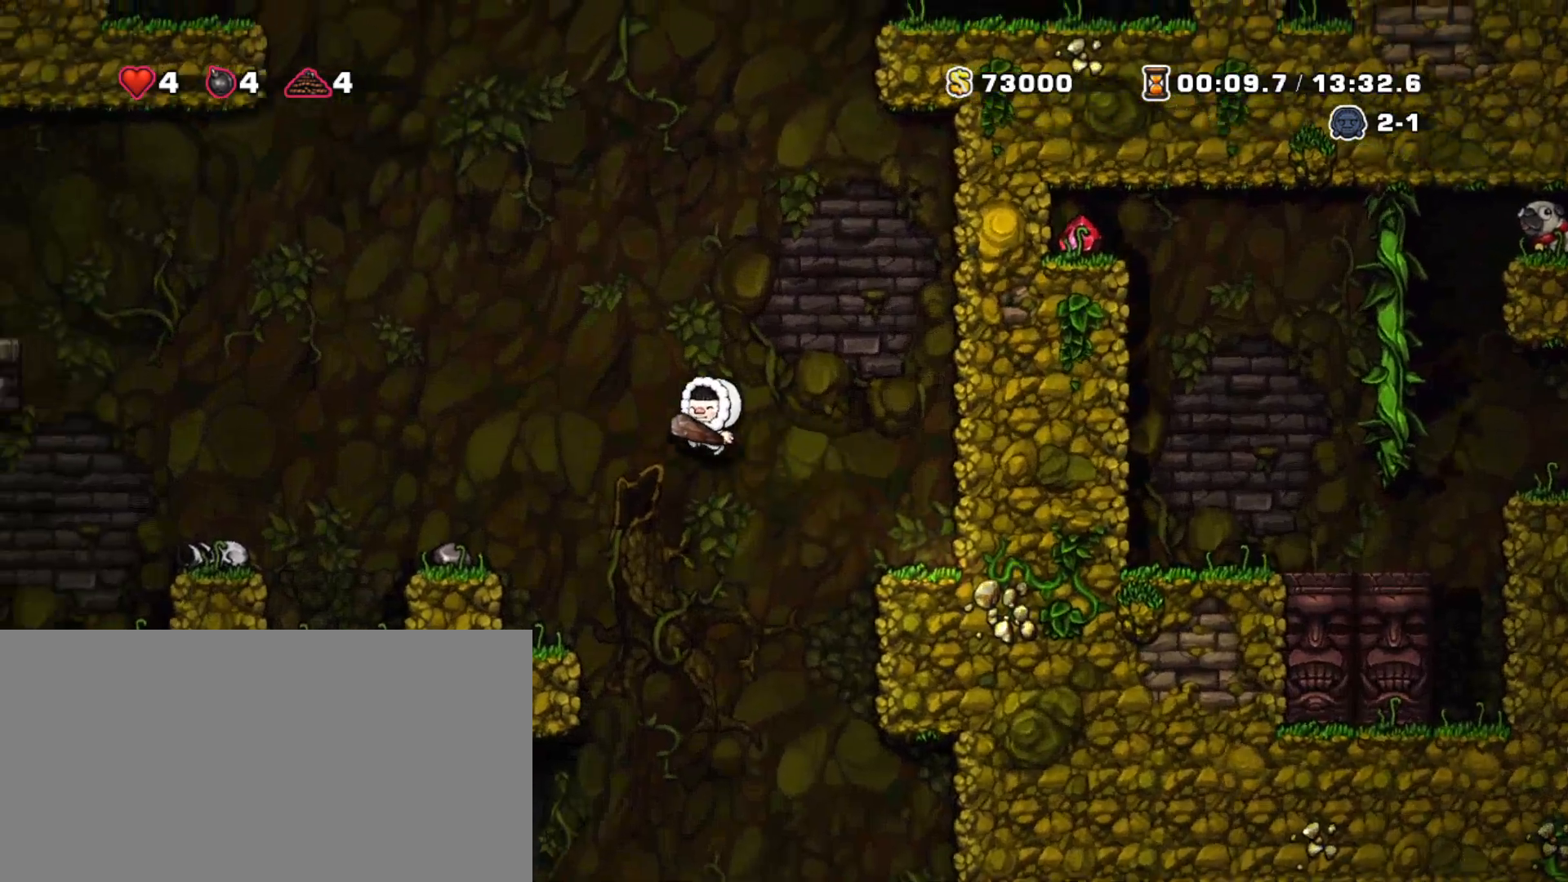
{"keys": ["shift", "z"], "events": [[167, "z", "up"], [350, "left", "up"], [483, "z", "down"]]}
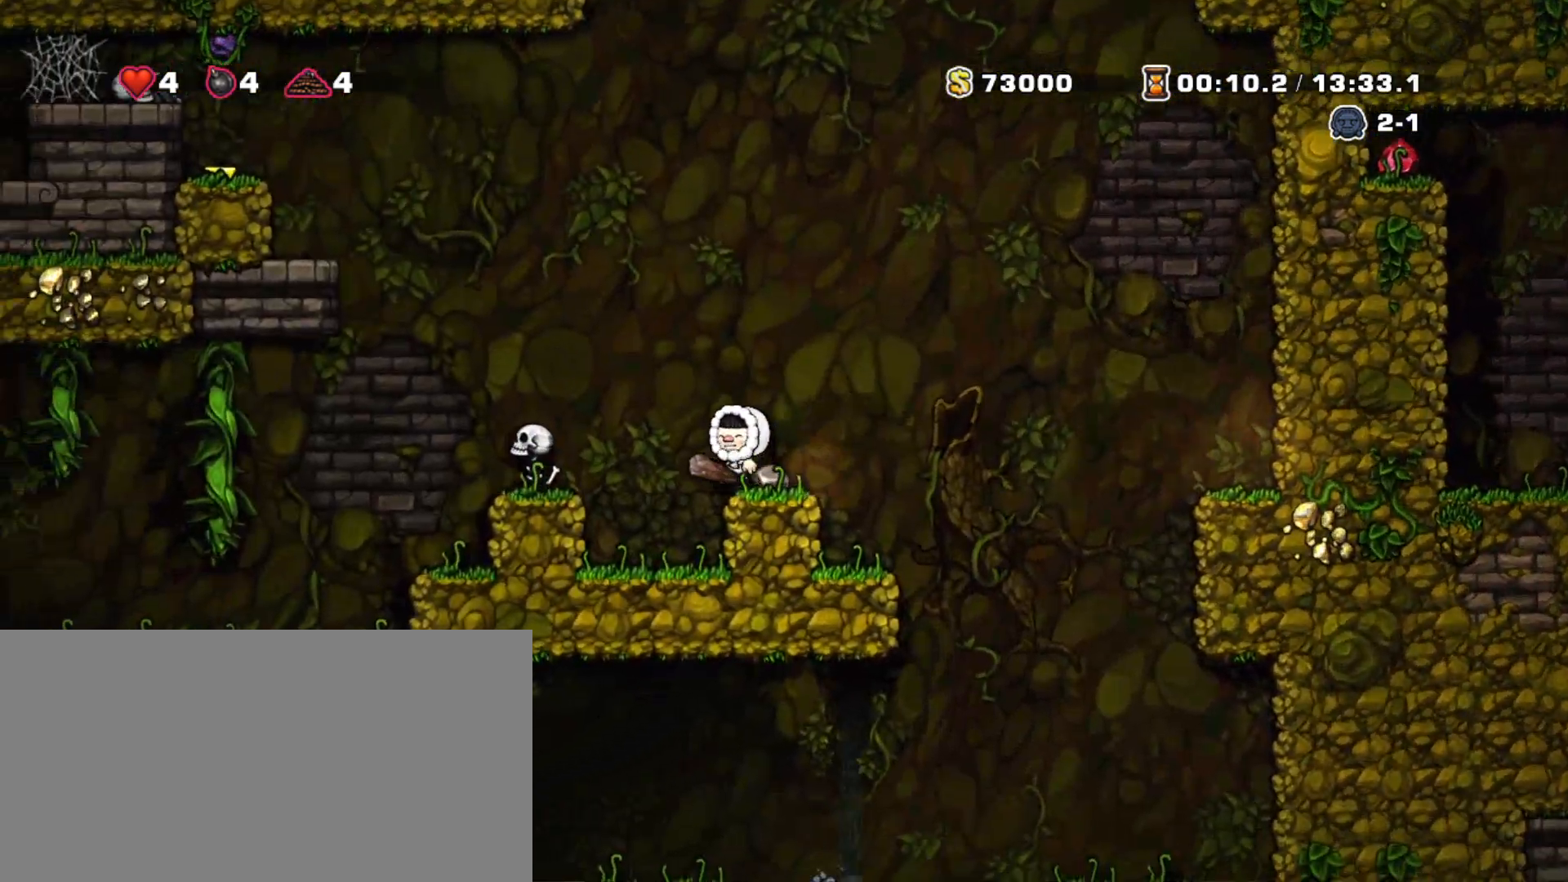
{"keys": [], "events": [[233, "down", "down"], [283, "x", "down"], [367, "z", "up"], [417, "down", "up"], [417, "shift", "up"], [417, "x", "up"]]}